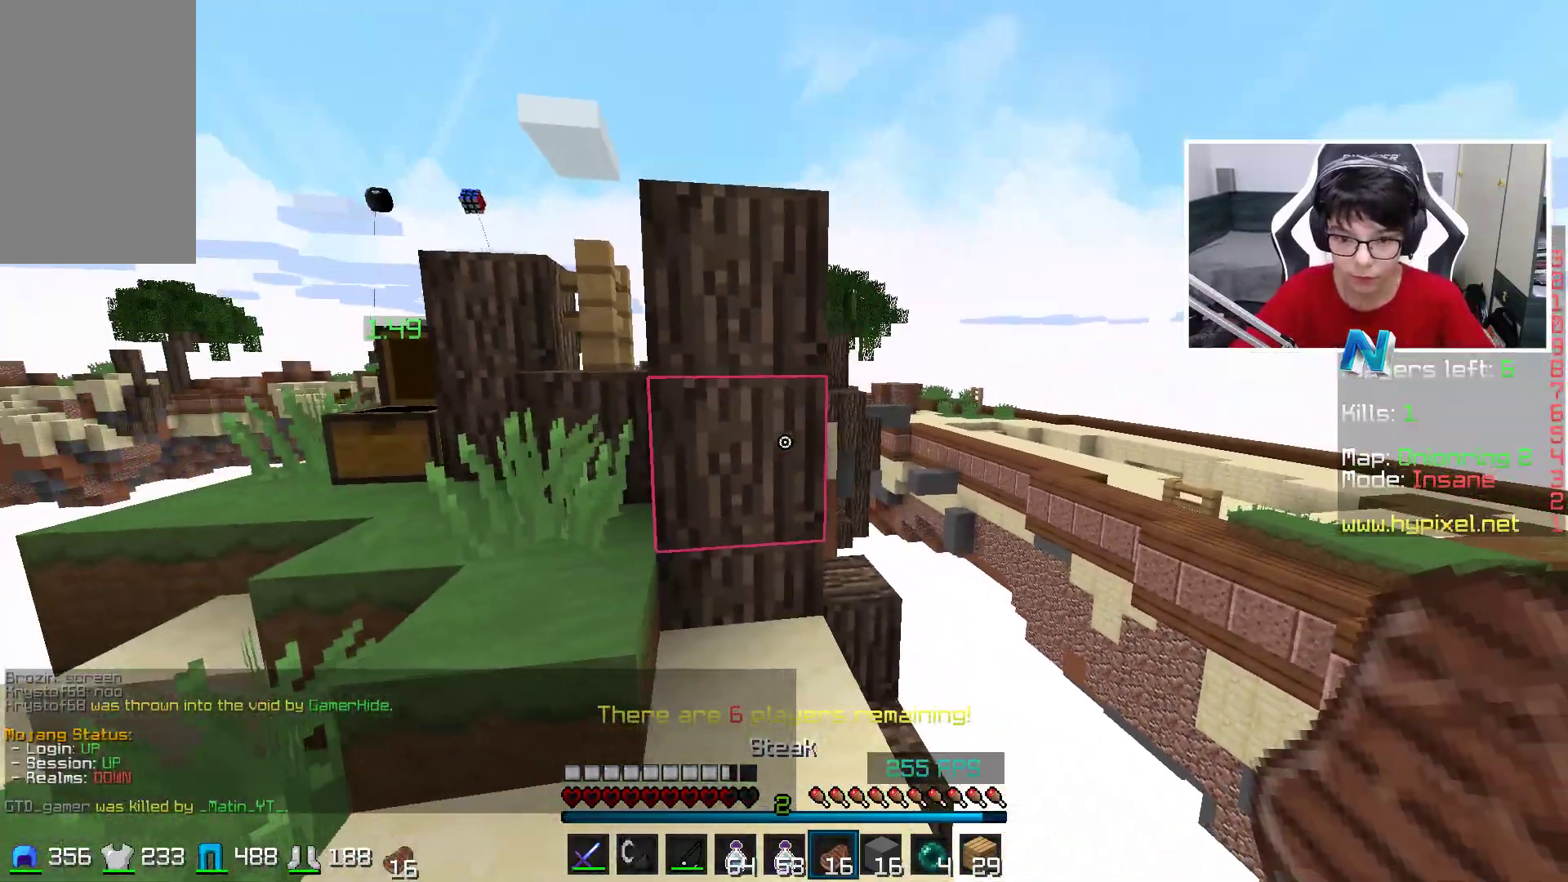
Gameplay with keyboard and mouse; each line is a JSON object with the keys and mouse buttons held at the frame after it. "events" lists presses ("down") and releases ("up") of "a", "d", "s", "space", "w", "mouse_left" and "mouse_right" between this image and that frame as [ms after this image, input, new state], when the widget could be followed in between. "mouse_left", "mouse_right" = the "left", "right" buttons of the "mouse" list. No other keys are recorded. Fast repeated clicks can show as one long hold. Mouse movement is not recorded.
{"keys": ["d"], "mouse": [], "events": [[33, "a", "down"], [33, "d", "up"], [217, "d", "down"], [233, "a", "up"]]}
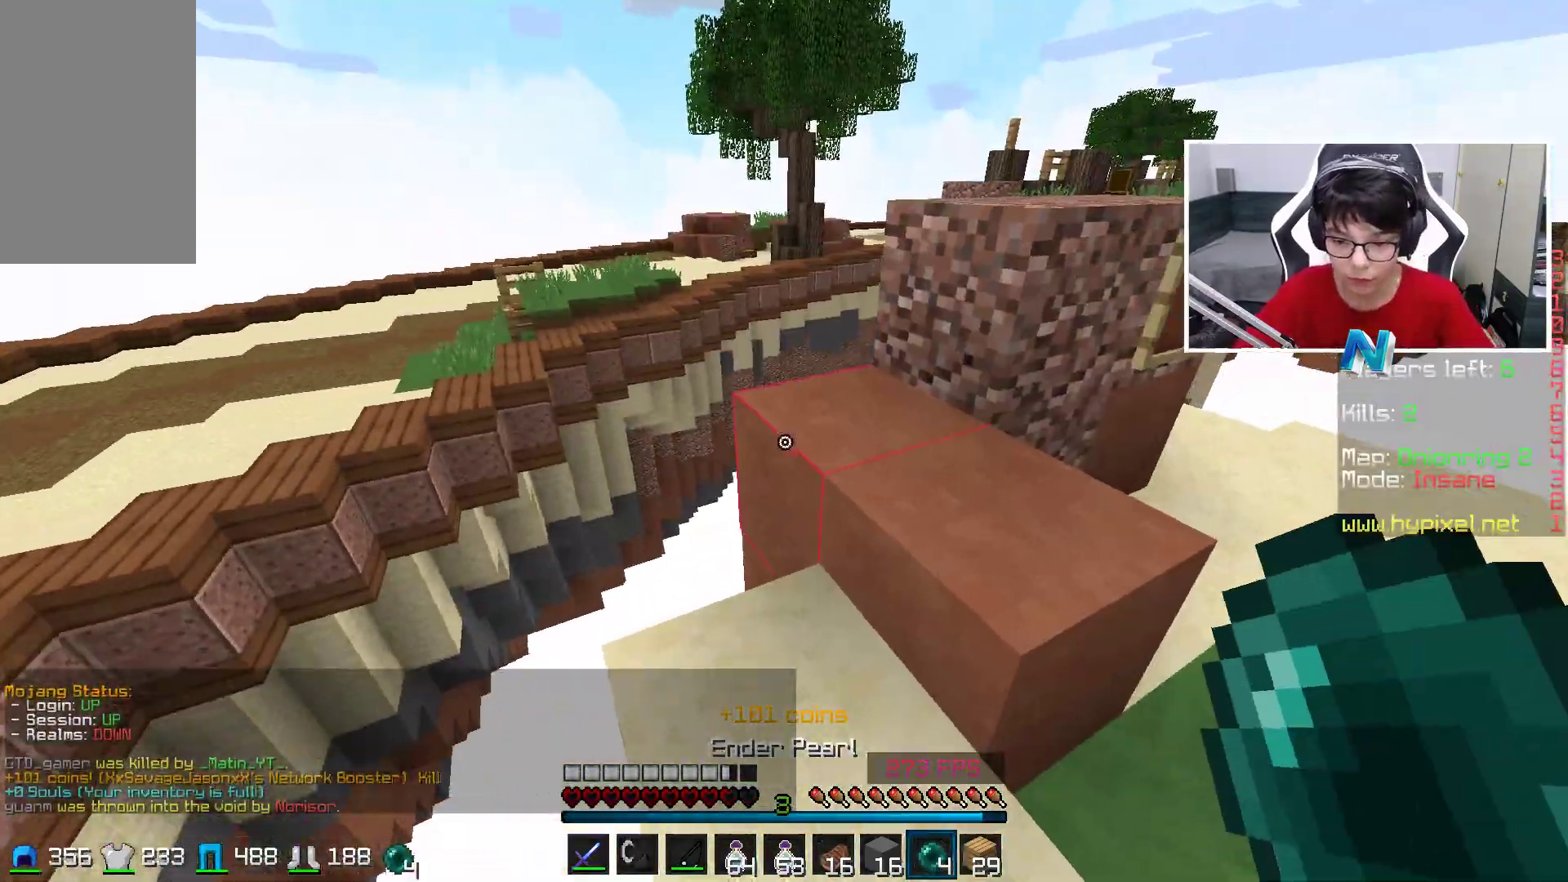
{"keys": ["d", "w"], "mouse": [], "events": [[33, "w", "down"], [283, "a", "down"], [283, "d", "up"], [383, "d", "down"], [433, "a", "up"]]}
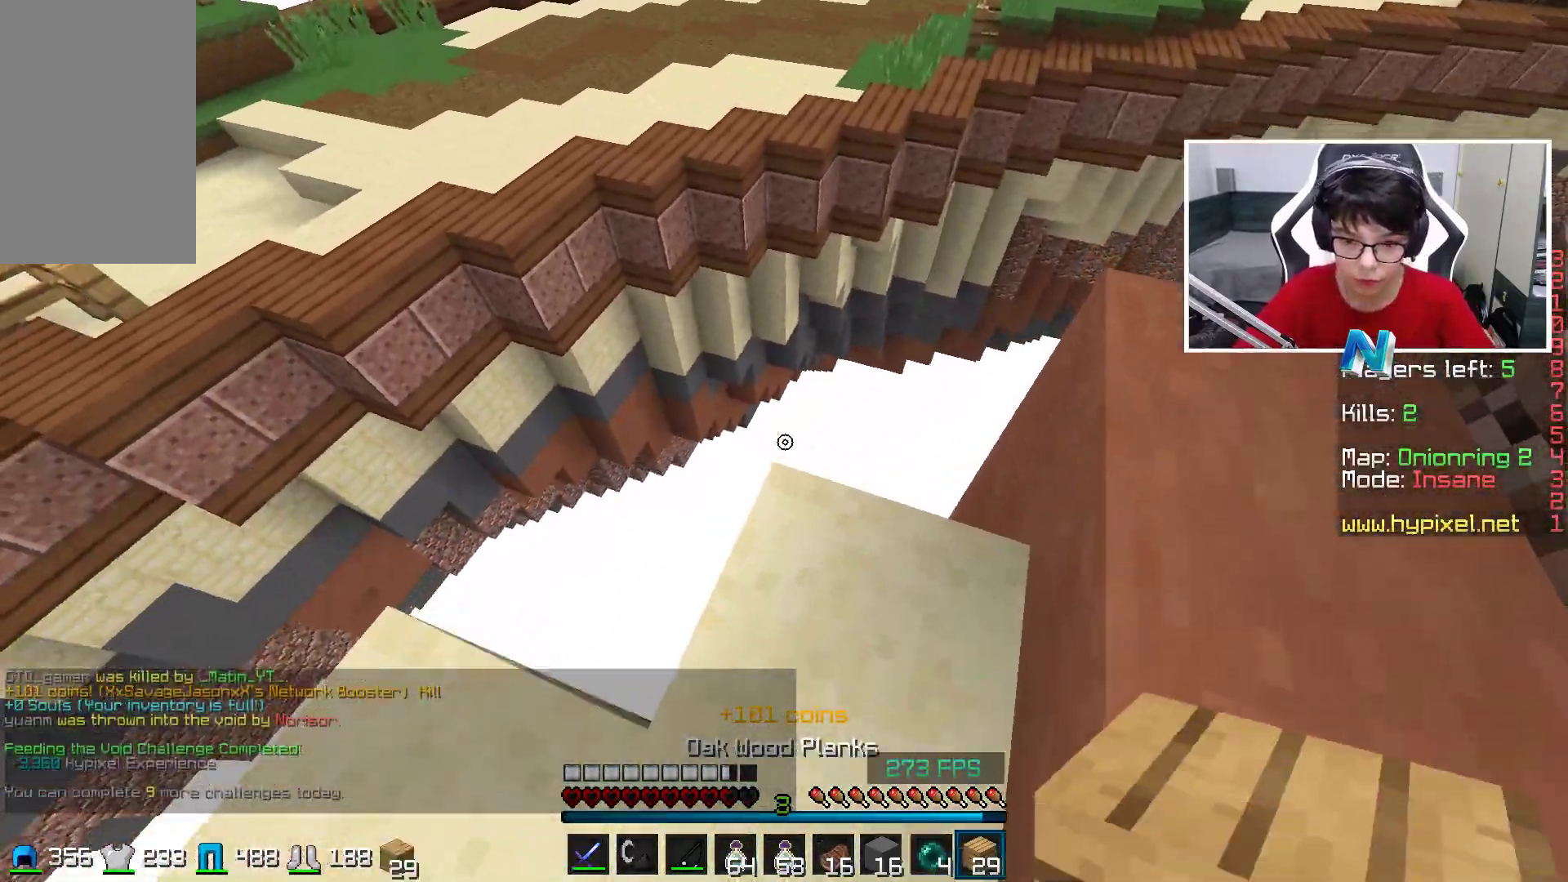
{"keys": ["w"], "mouse": [], "events": [[283, "w", "up"], [433, "d", "up"], [433, "w", "down"]]}
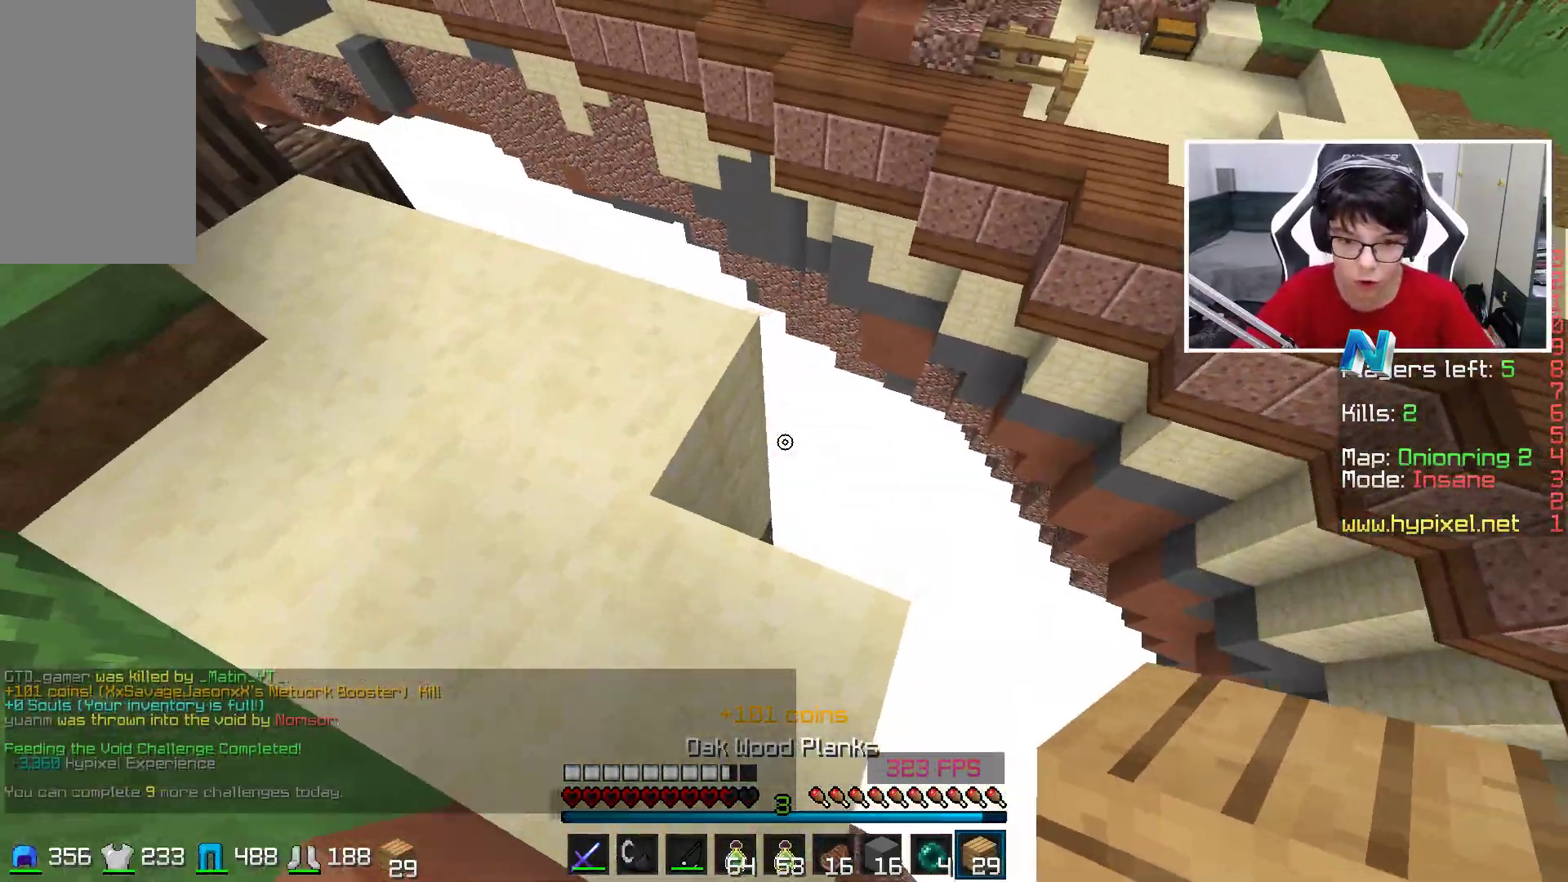
{"keys": ["a", "w"], "mouse": [], "events": [[33, "w", "up"], [183, "a", "down"], [183, "mouse_right", "down"], [283, "mouse_right", "up"], [333, "w", "down"]]}
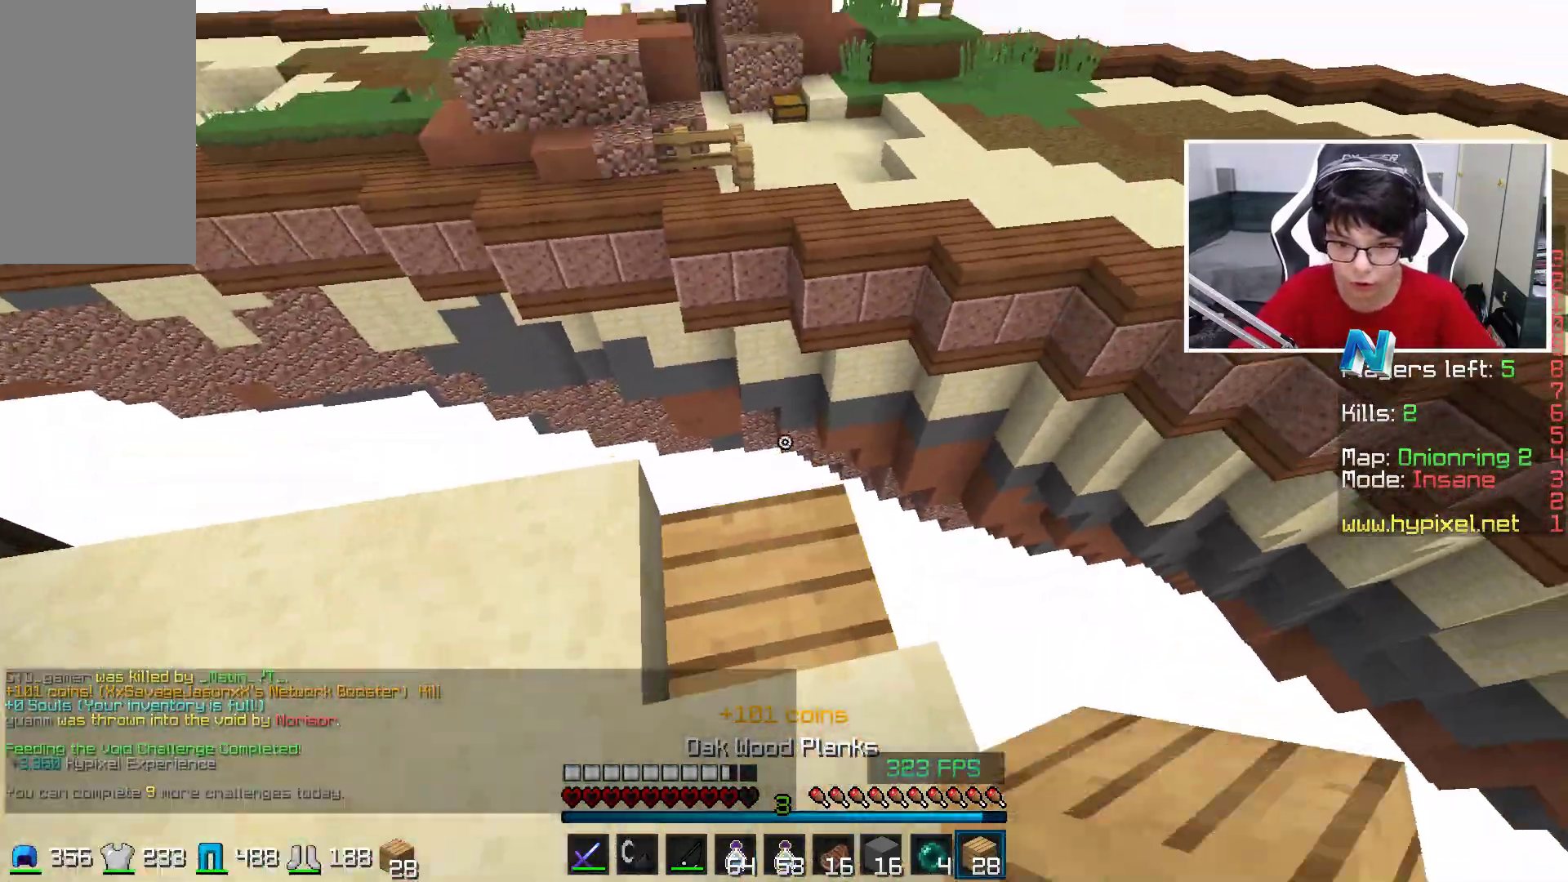
{"keys": ["d"], "mouse": [], "events": [[33, "a", "up"], [283, "d", "down"], [333, "w", "up"]]}
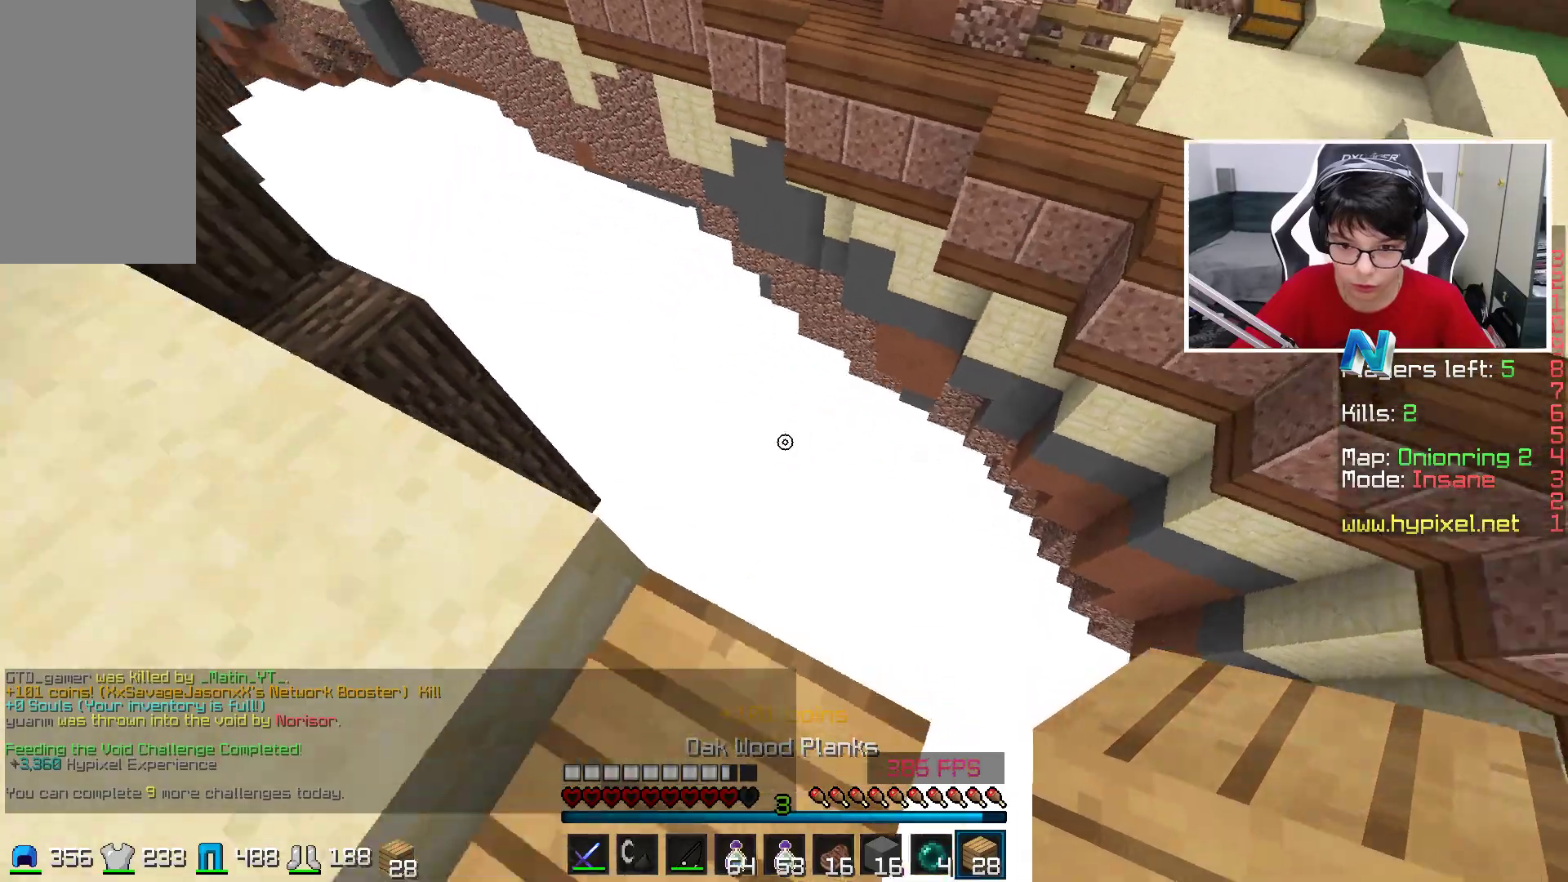
{"keys": ["a", "s"], "mouse": [], "events": [[133, "s", "down"], [483, "a", "down"], [483, "d", "up"]]}
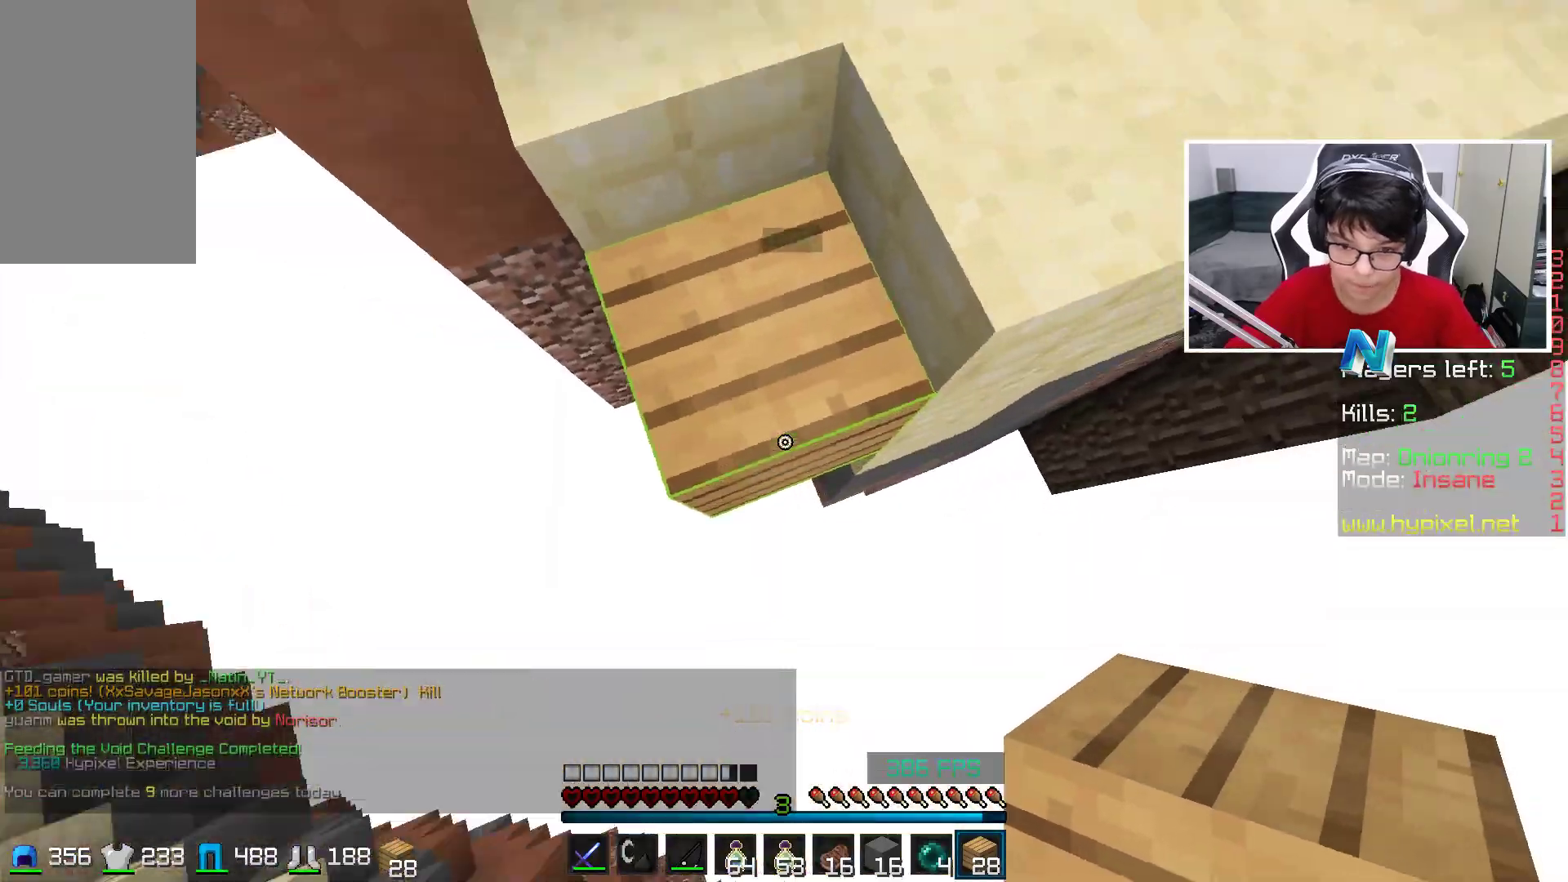
{"keys": ["d", "s"], "mouse": ["right"], "events": [[83, "mouse_right", "down"], [183, "a", "up"], [183, "d", "down"]]}
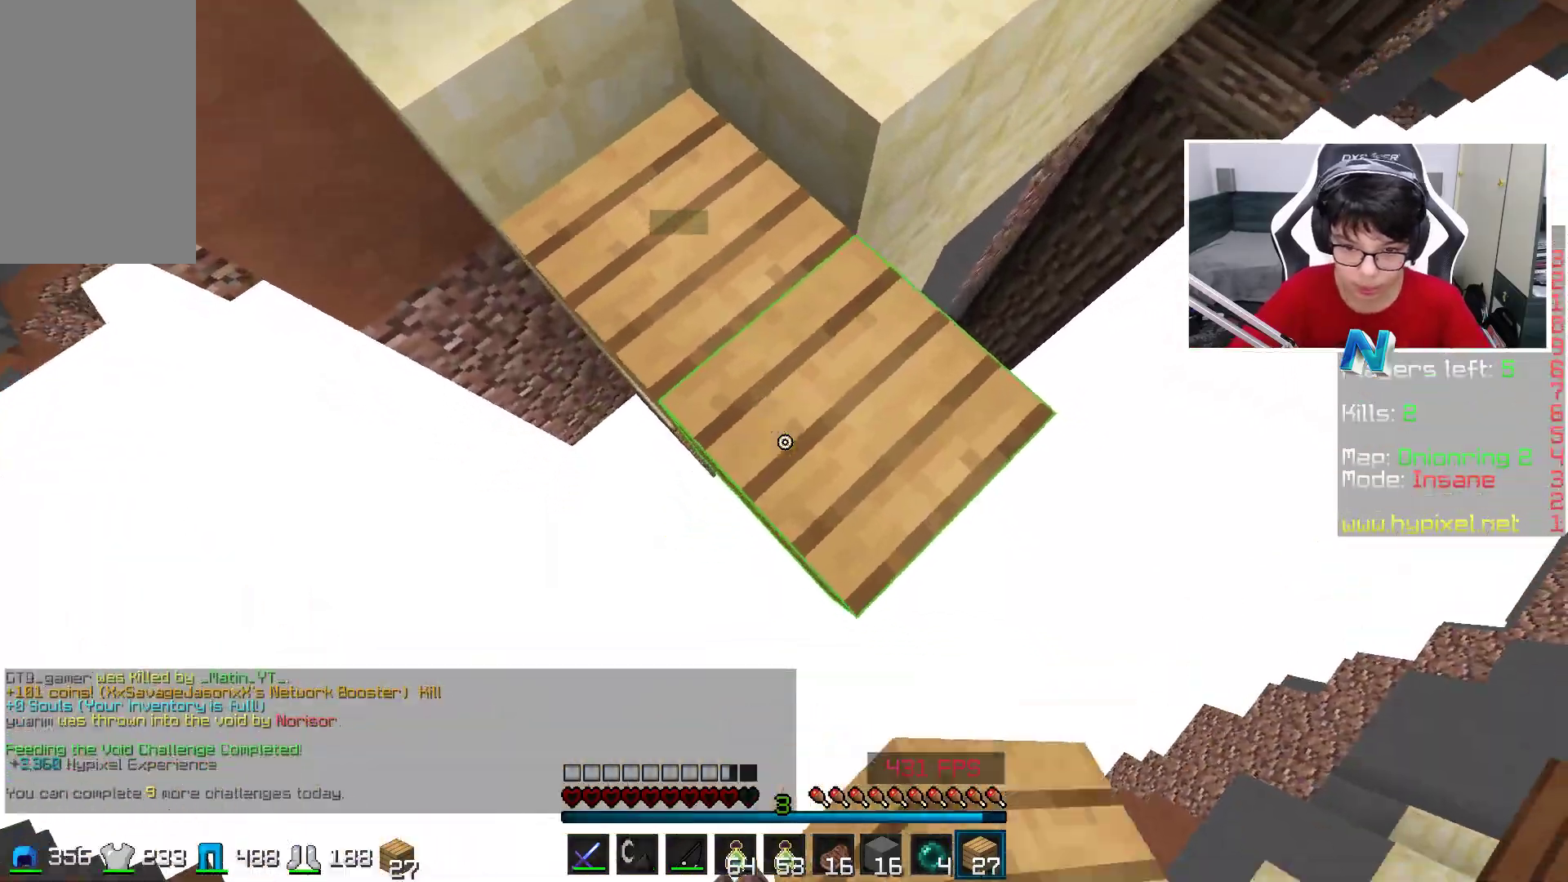
{"keys": ["d", "s"], "mouse": ["right"], "events": [[33, "a", "down"], [83, "d", "up"], [333, "d", "down"], [433, "a", "up"]]}
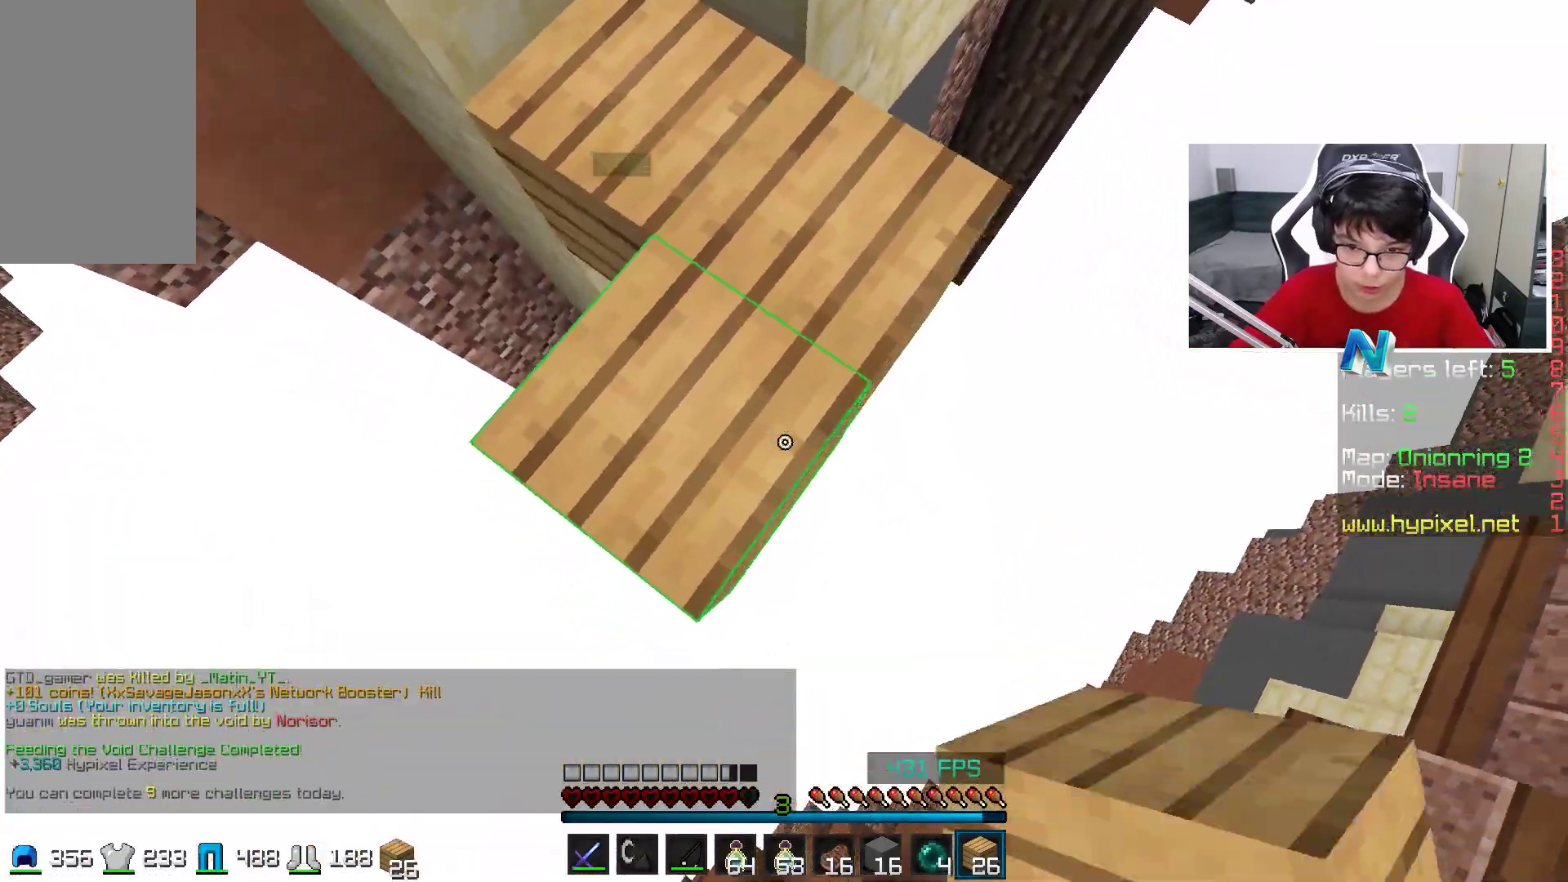
{"keys": ["a", "d", "s"], "mouse": ["right"], "events": [[233, "a", "down"], [233, "d", "up"], [483, "d", "down"]]}
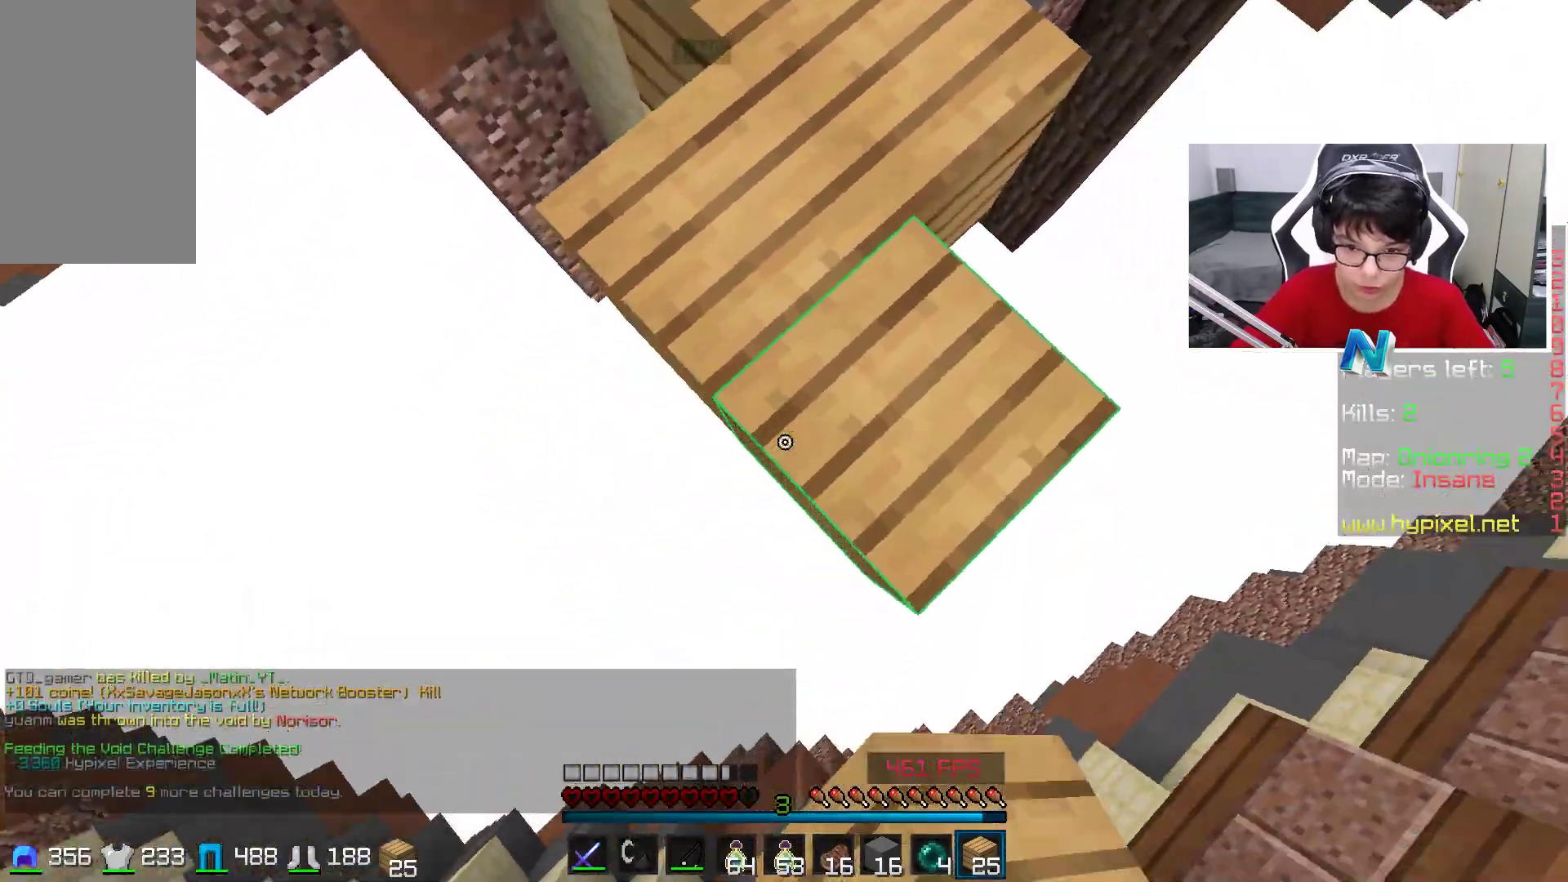
{"keys": ["a", "s"], "mouse": ["right"], "events": [[33, "a", "up"], [433, "a", "down"], [433, "d", "up"]]}
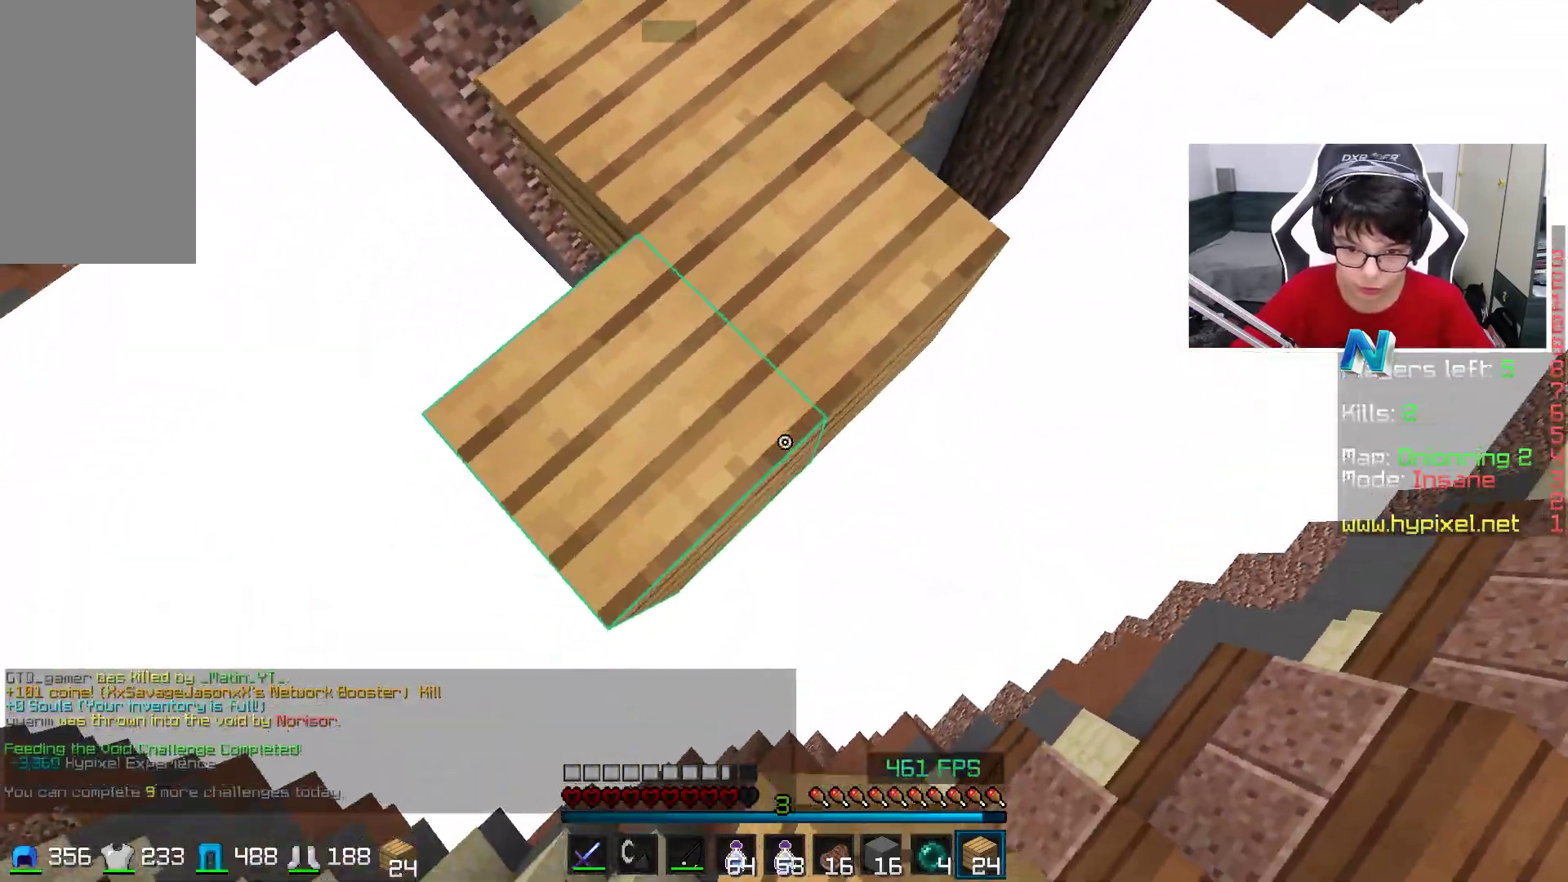
{"keys": ["a", "s"], "mouse": ["right"], "events": [[83, "d", "down"], [133, "a", "up"], [283, "a", "down"], [333, "d", "up"]]}
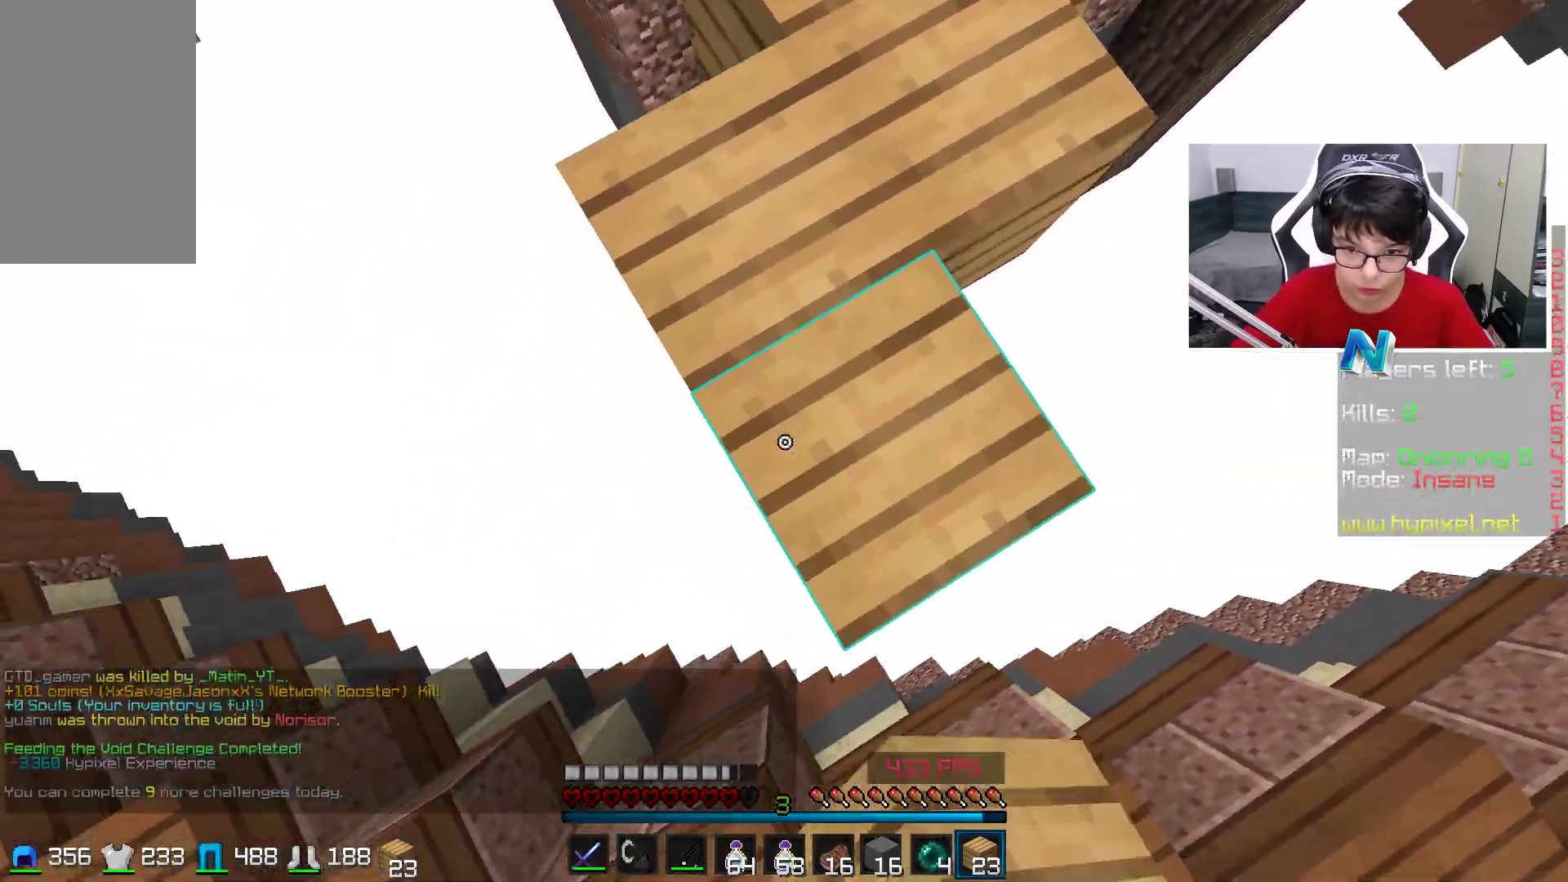
{"keys": ["a"], "mouse": ["right"], "events": [[33, "d", "down"], [233, "a", "up"], [233, "s", "up"], [267, "s", "down"], [383, "a", "down"], [433, "d", "up"], [483, "s", "up"]]}
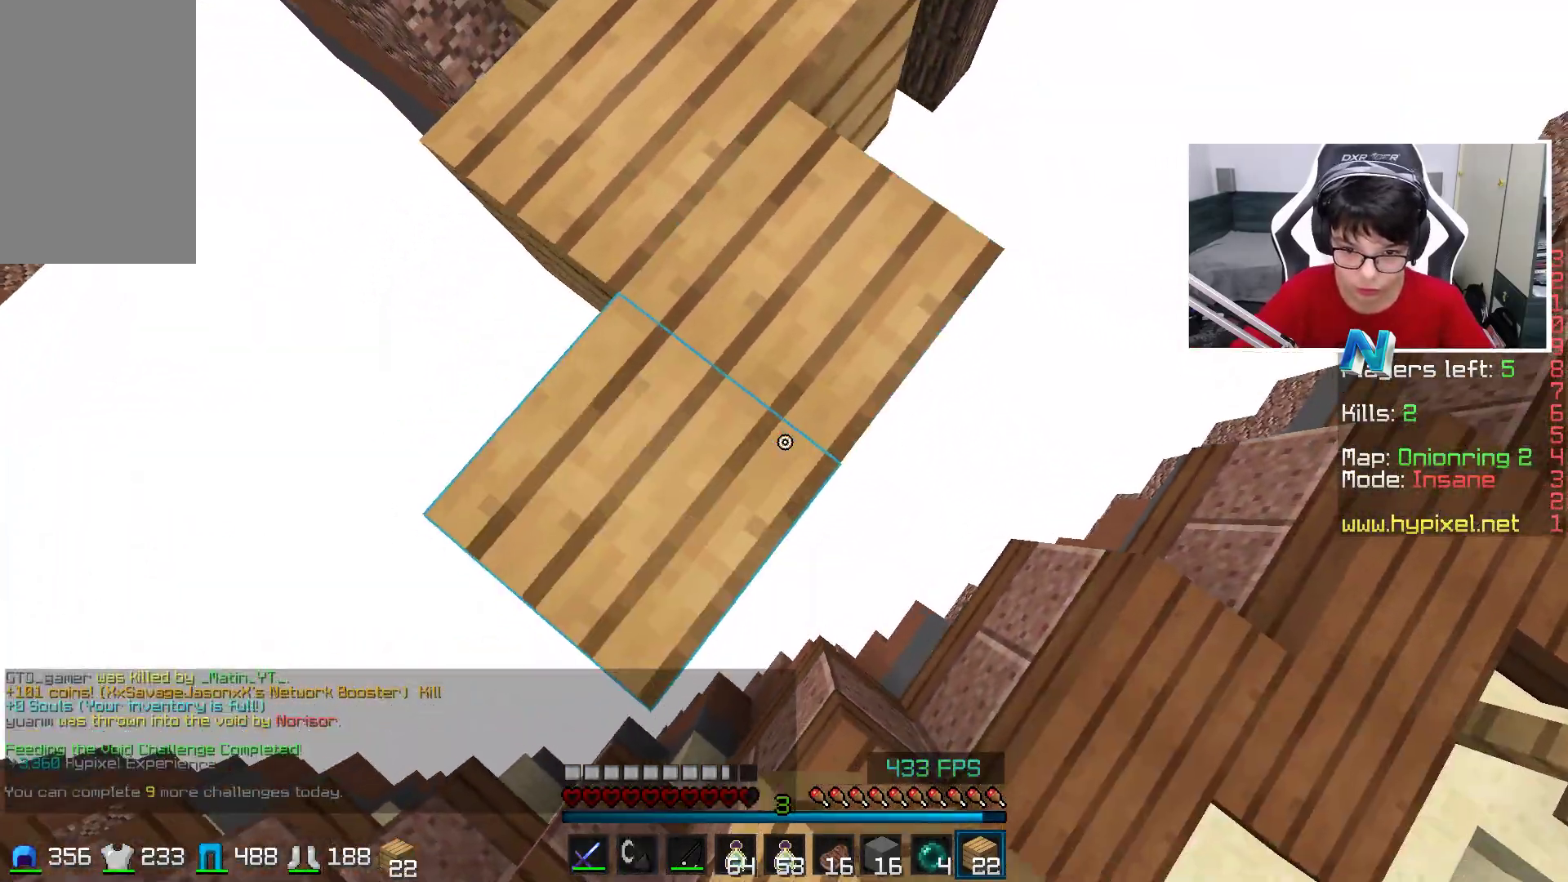
{"keys": ["w"], "mouse": [], "events": [[183, "mouse_right", "up"], [183, "w", "down"], [283, "w", "up"], [467, "w", "down"], [483, "a", "up"]]}
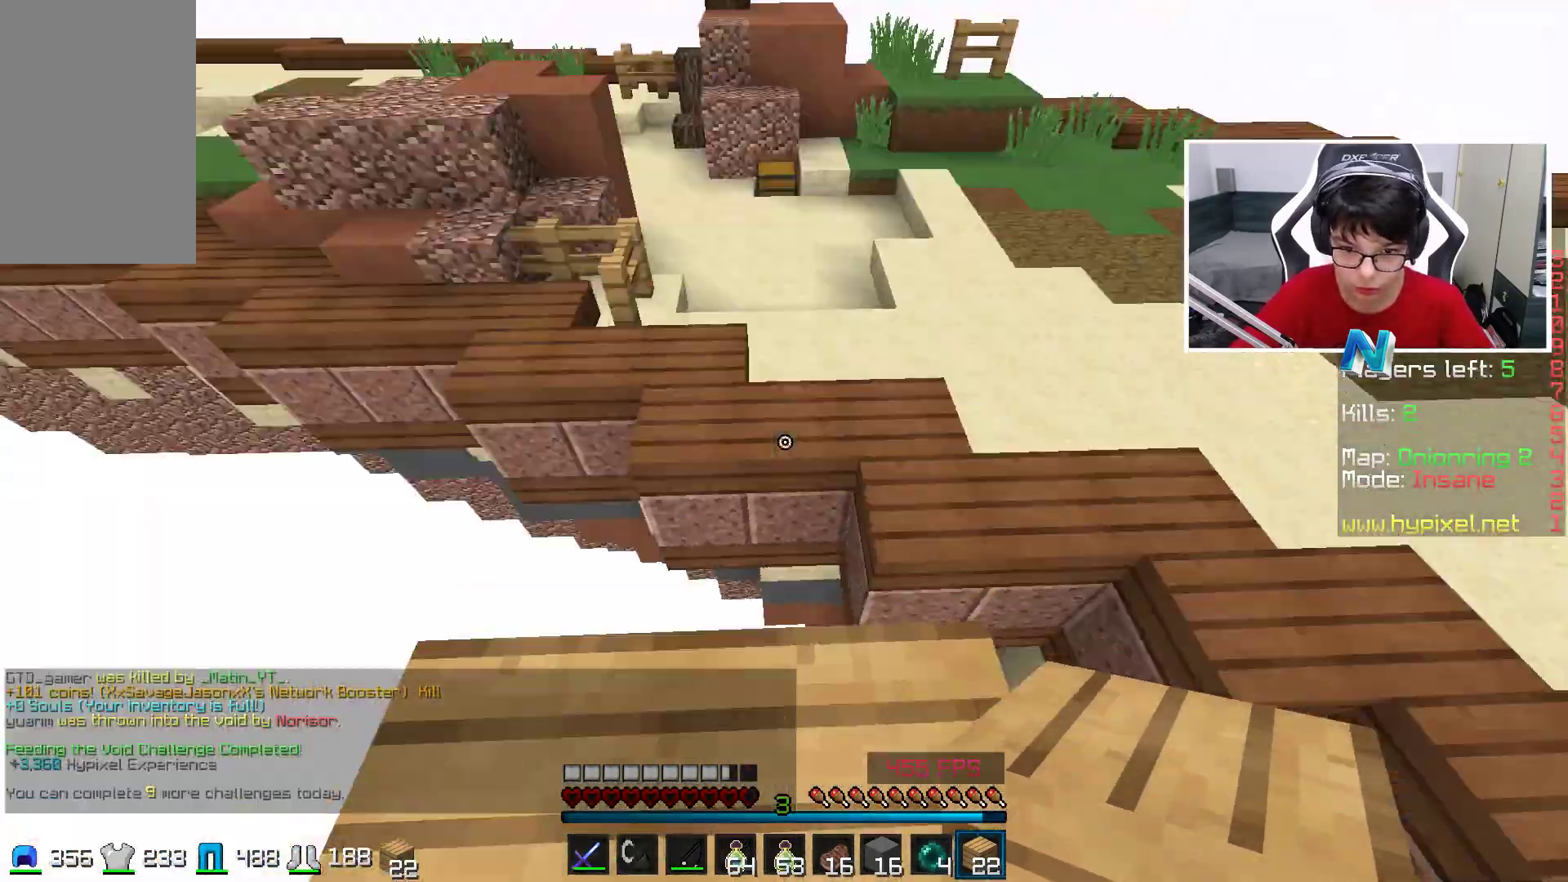
{"keys": ["space", "w"], "mouse": [], "events": [[183, "space", "down"]]}
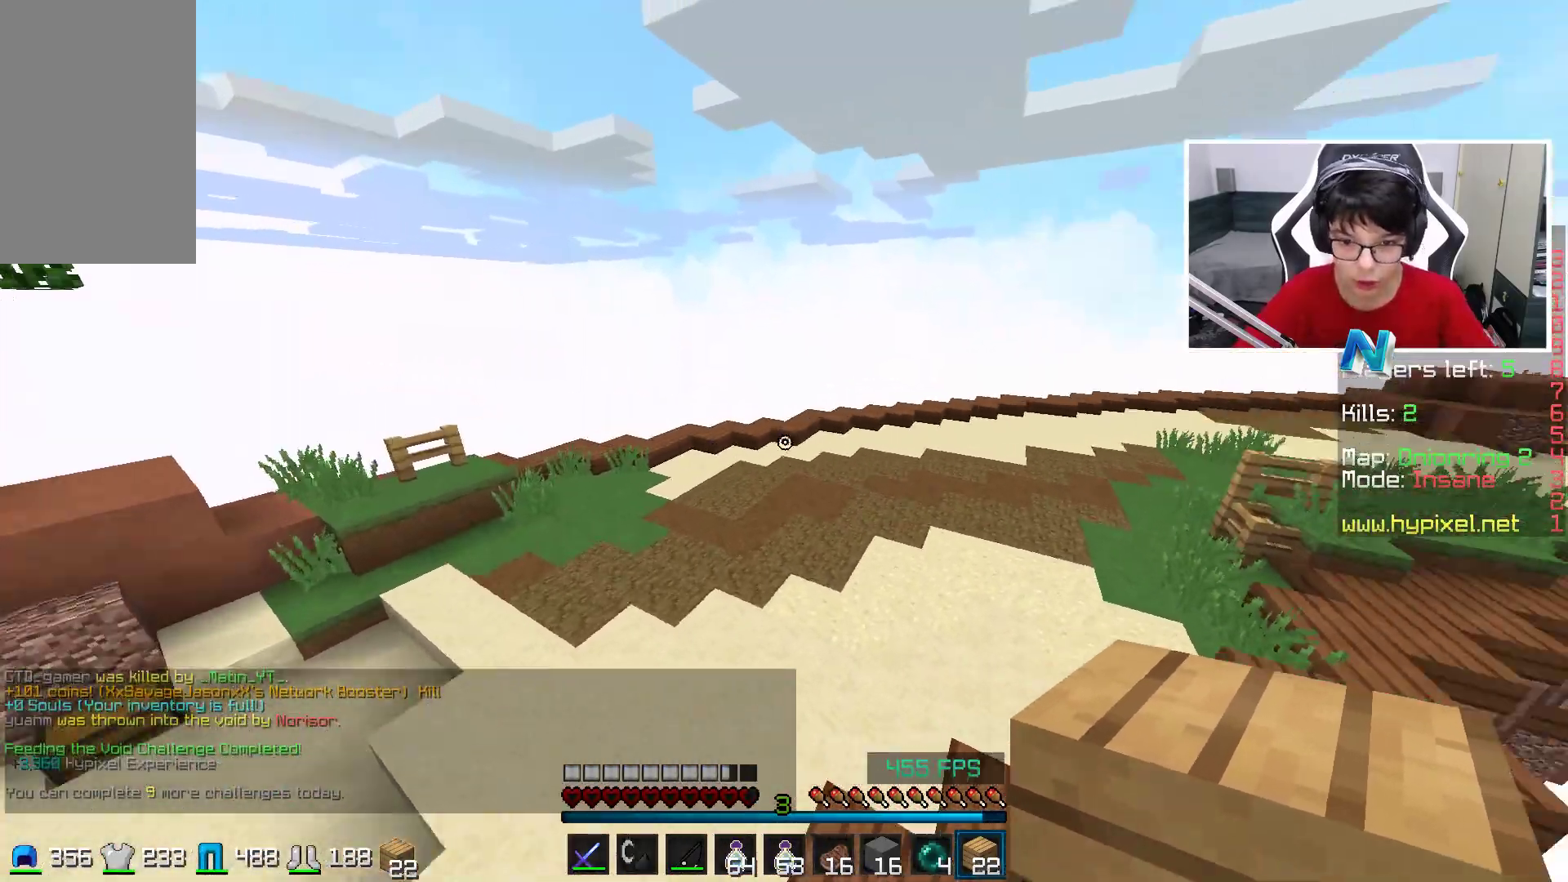
{"keys": ["space", "w"], "mouse": [], "events": []}
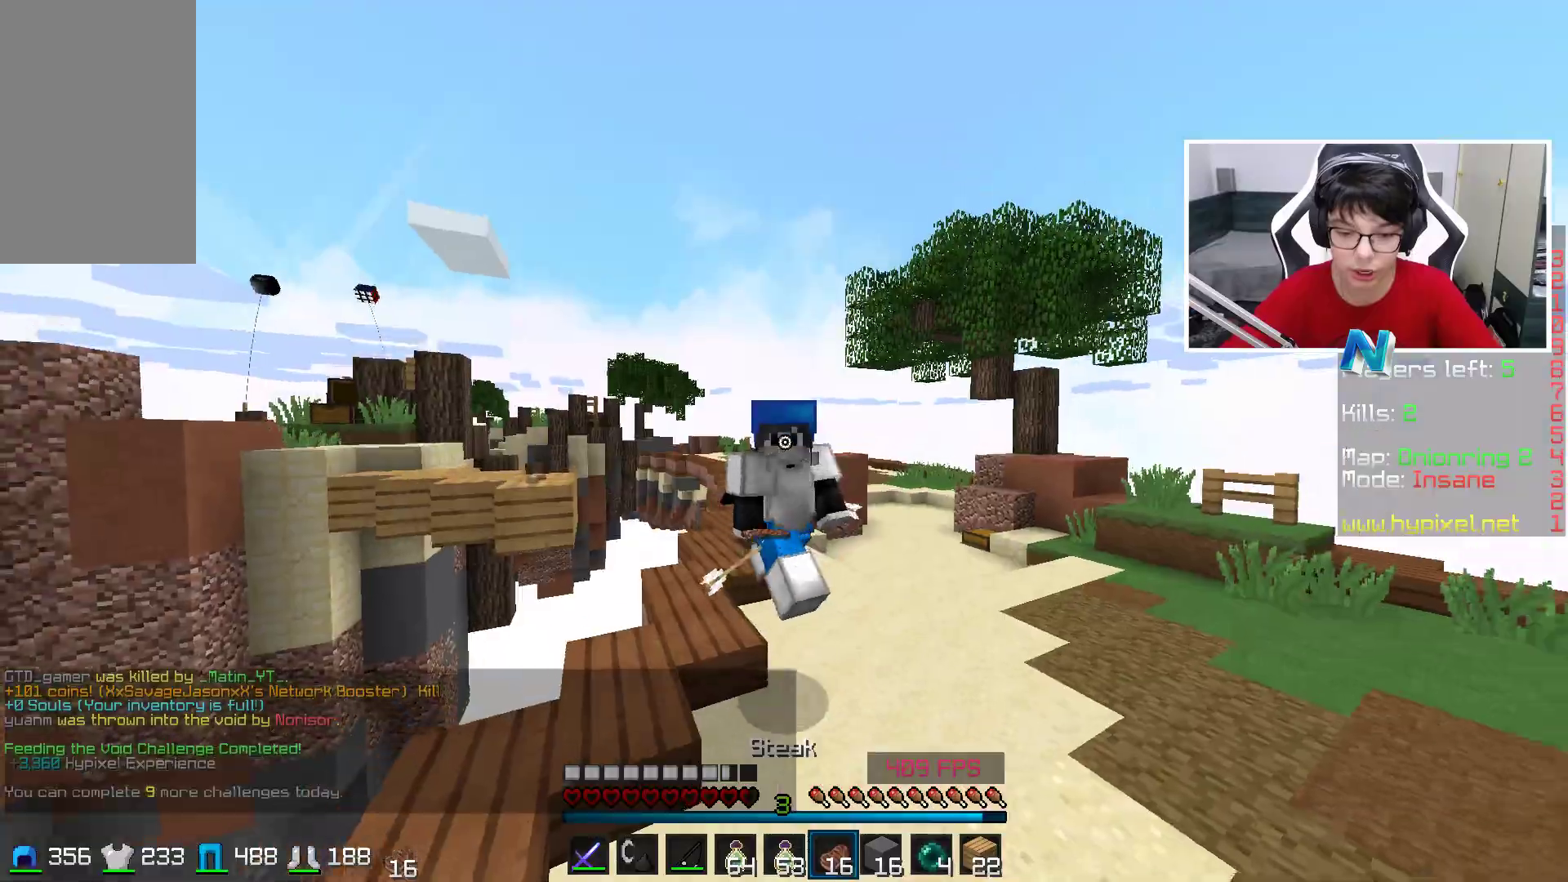
{"keys": ["space", "w"], "mouse": [], "events": []}
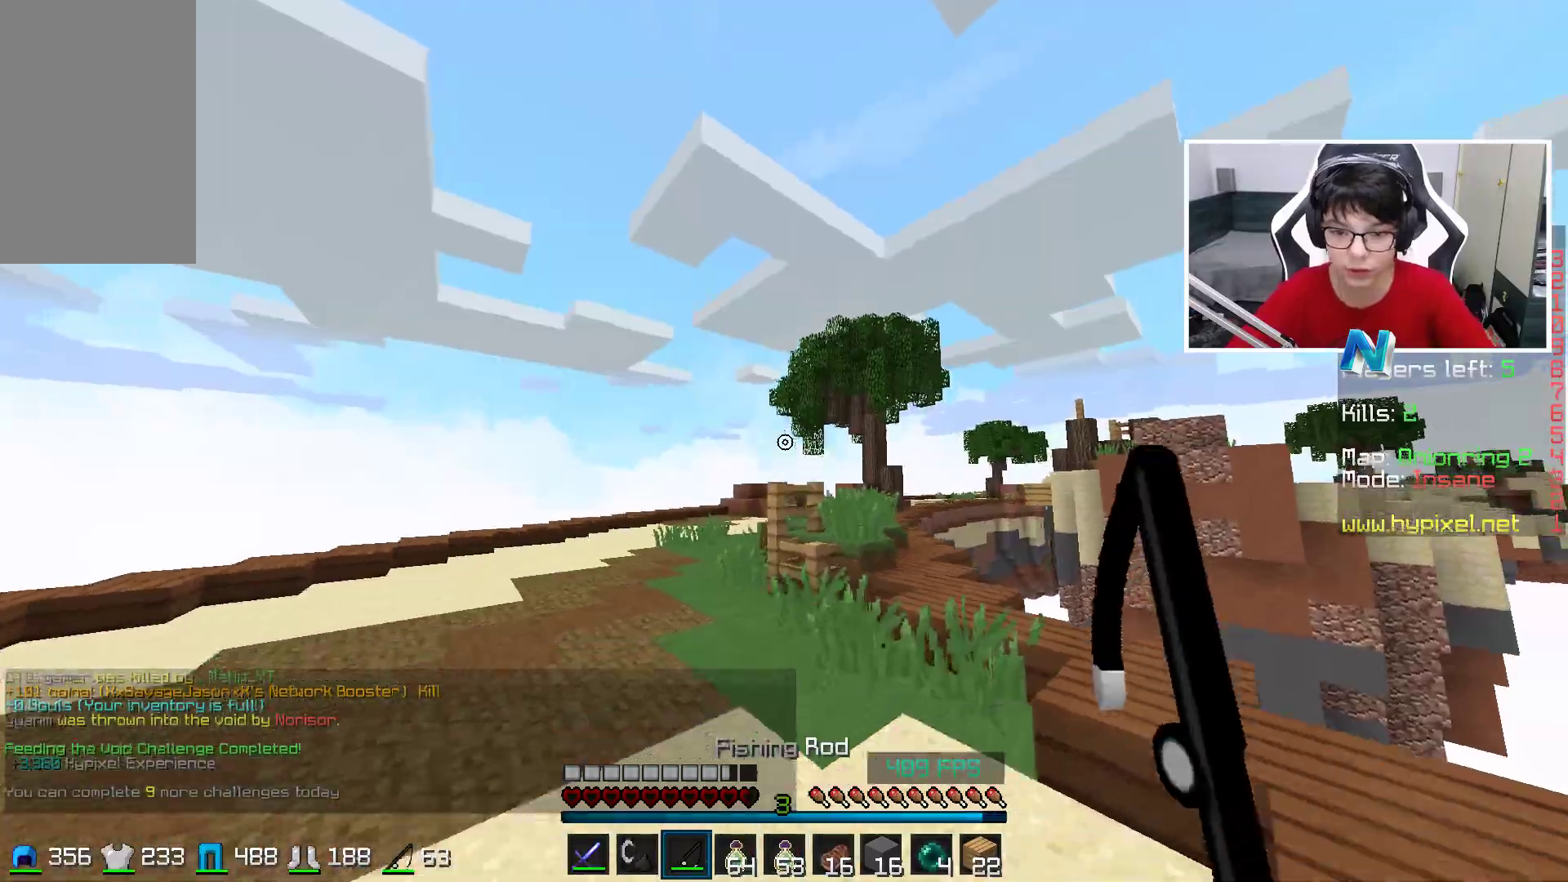
{"keys": ["space", "w"], "mouse": [], "events": []}
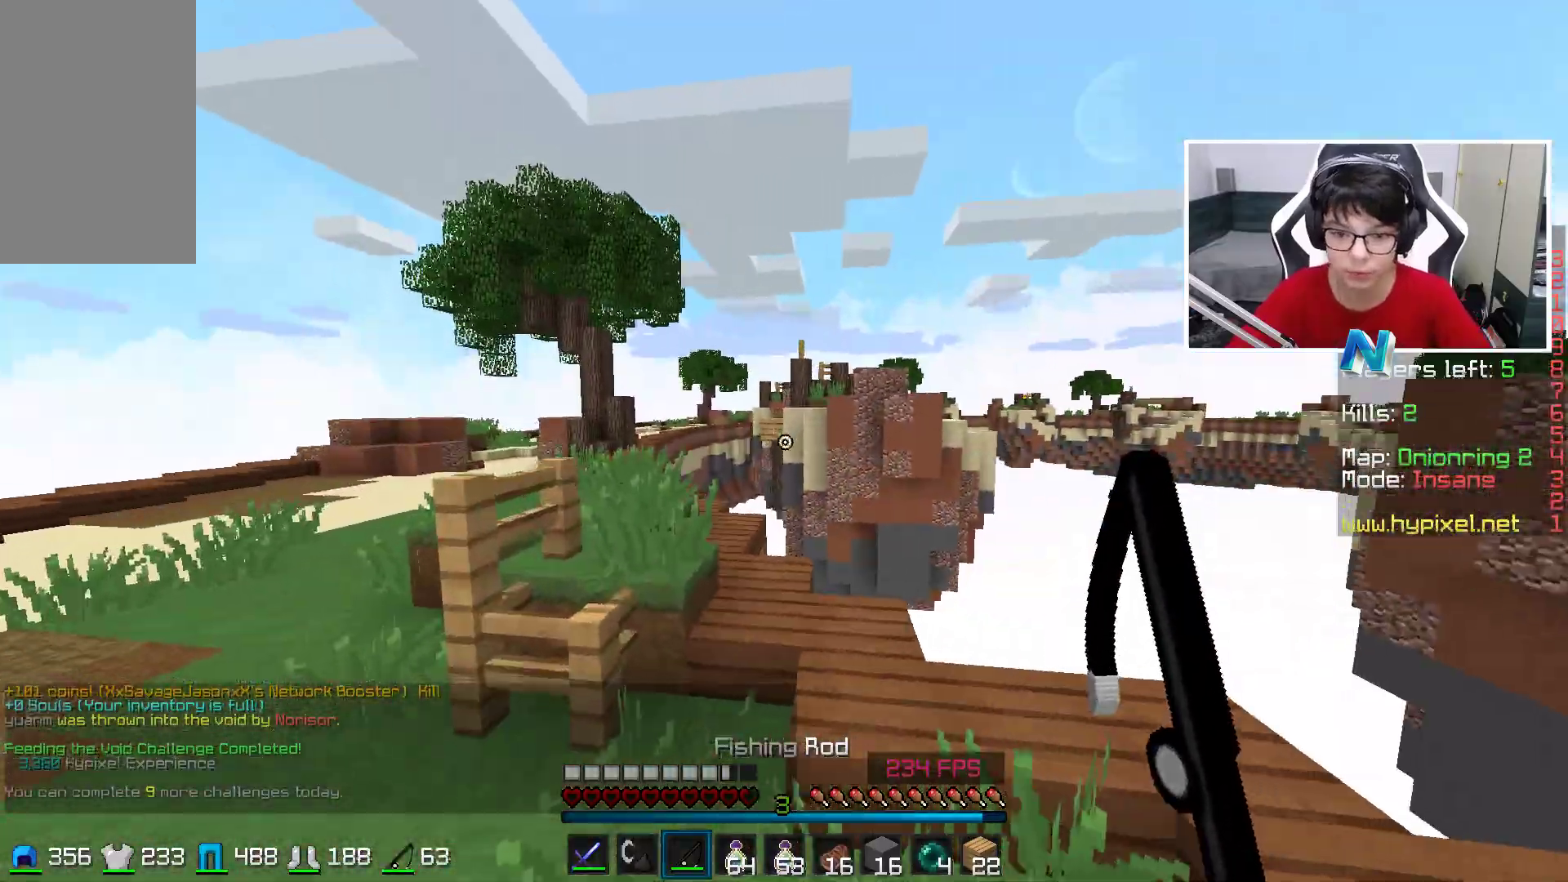
{"keys": ["space", "w"], "mouse": [], "events": [[233, "d", "down"], [383, "a", "down"], [383, "d", "up"], [483, "a", "up"]]}
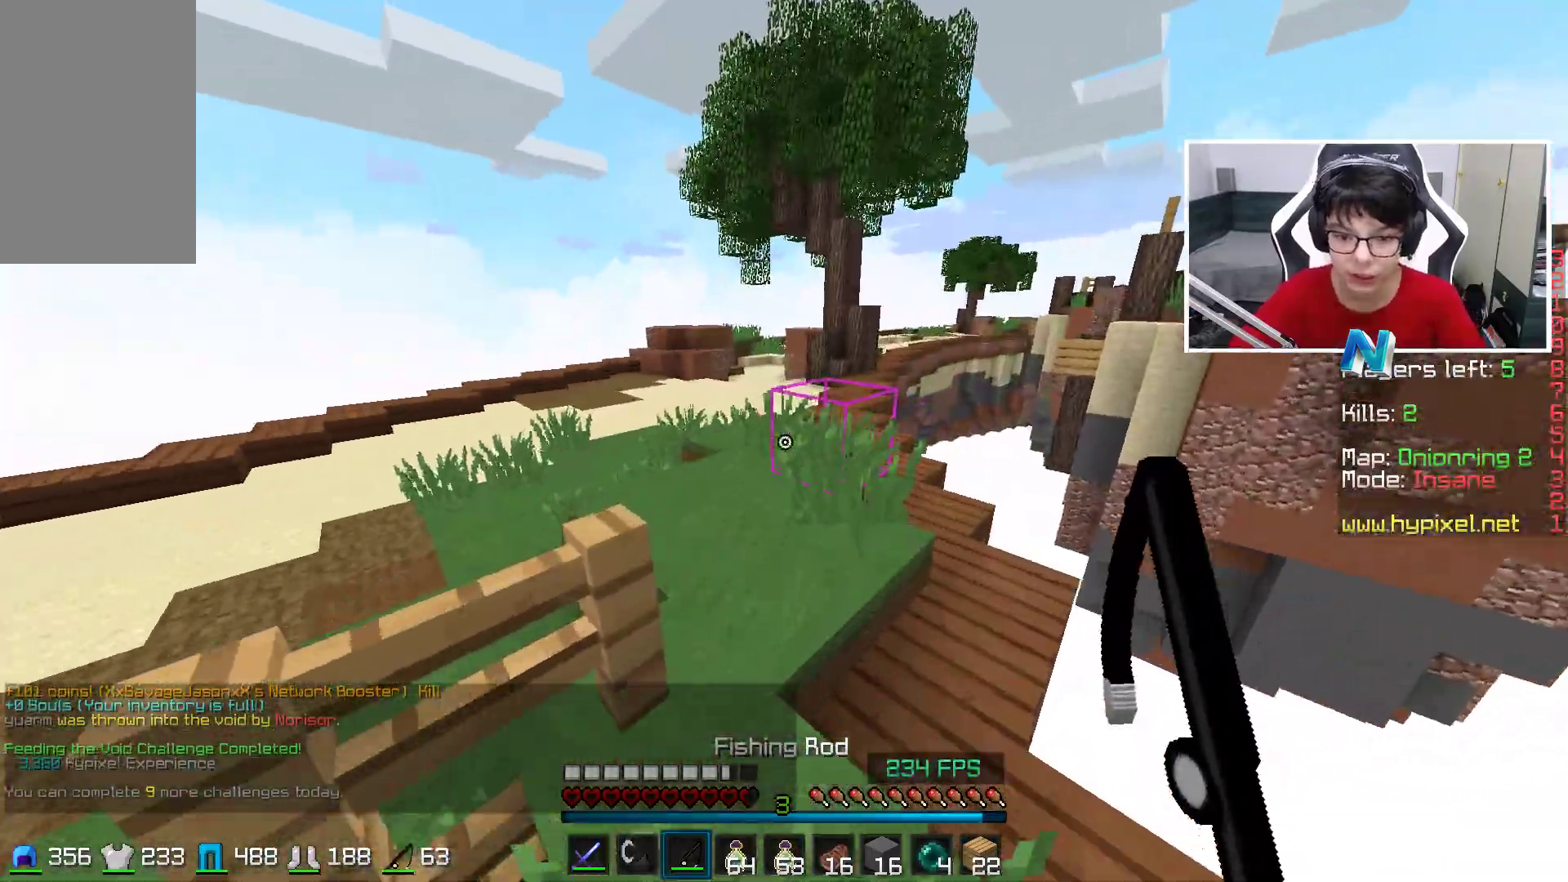
{"keys": ["space", "w"], "mouse": ["left"], "events": [[333, "a", "down"], [433, "mouse_left", "down"], [467, "a", "up"]]}
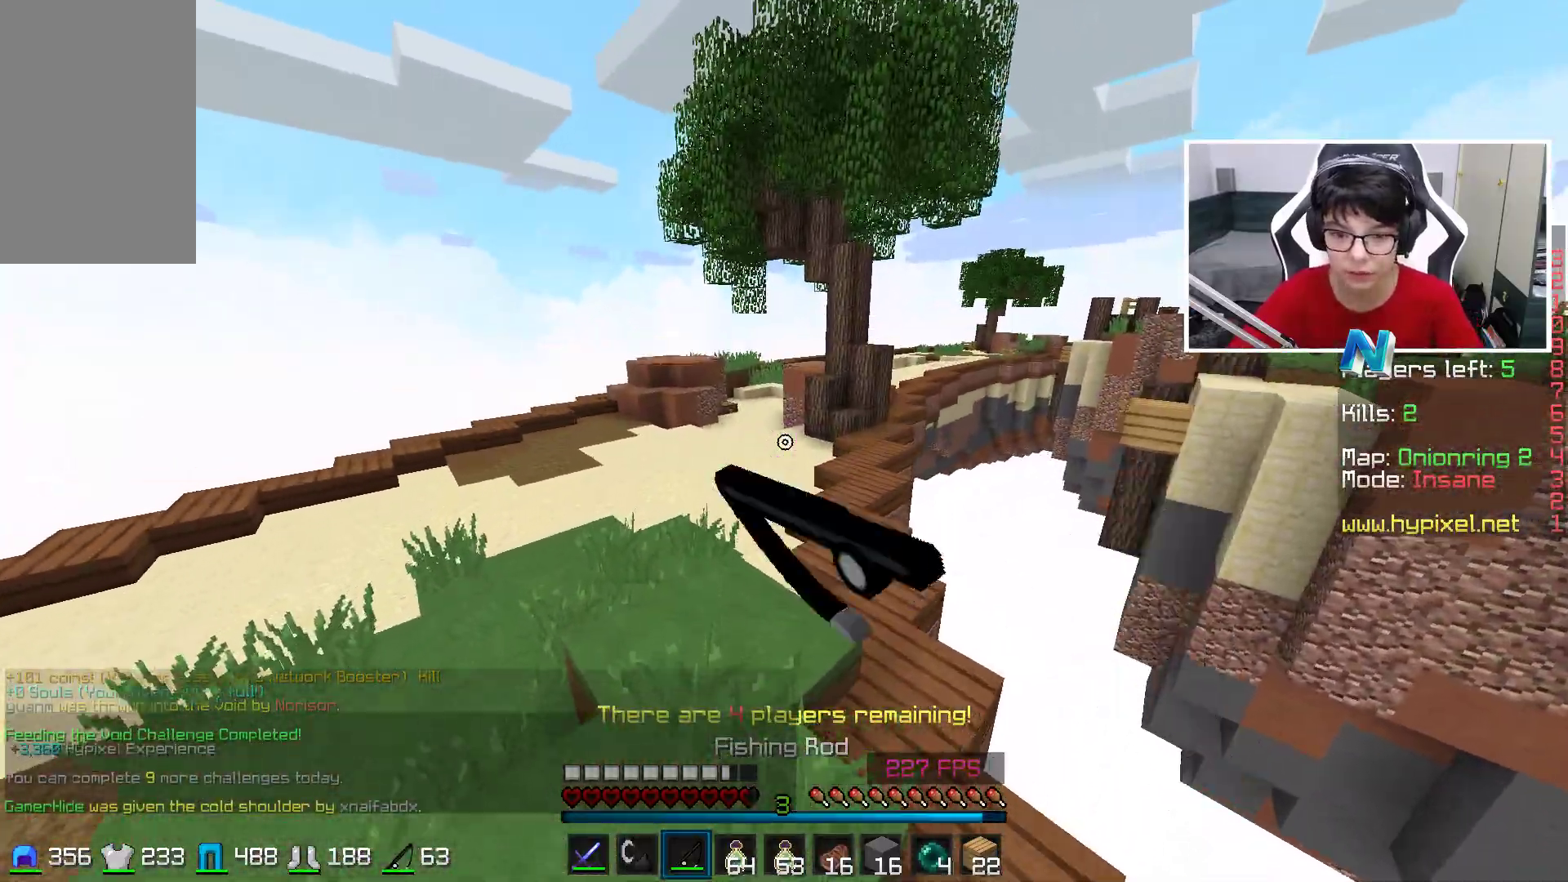
{"keys": ["space", "w"], "mouse": ["left"], "events": [[83, "mouse_left", "up"], [183, "mouse_left", "down"], [283, "mouse_left", "up"], [383, "mouse_left", "down"]]}
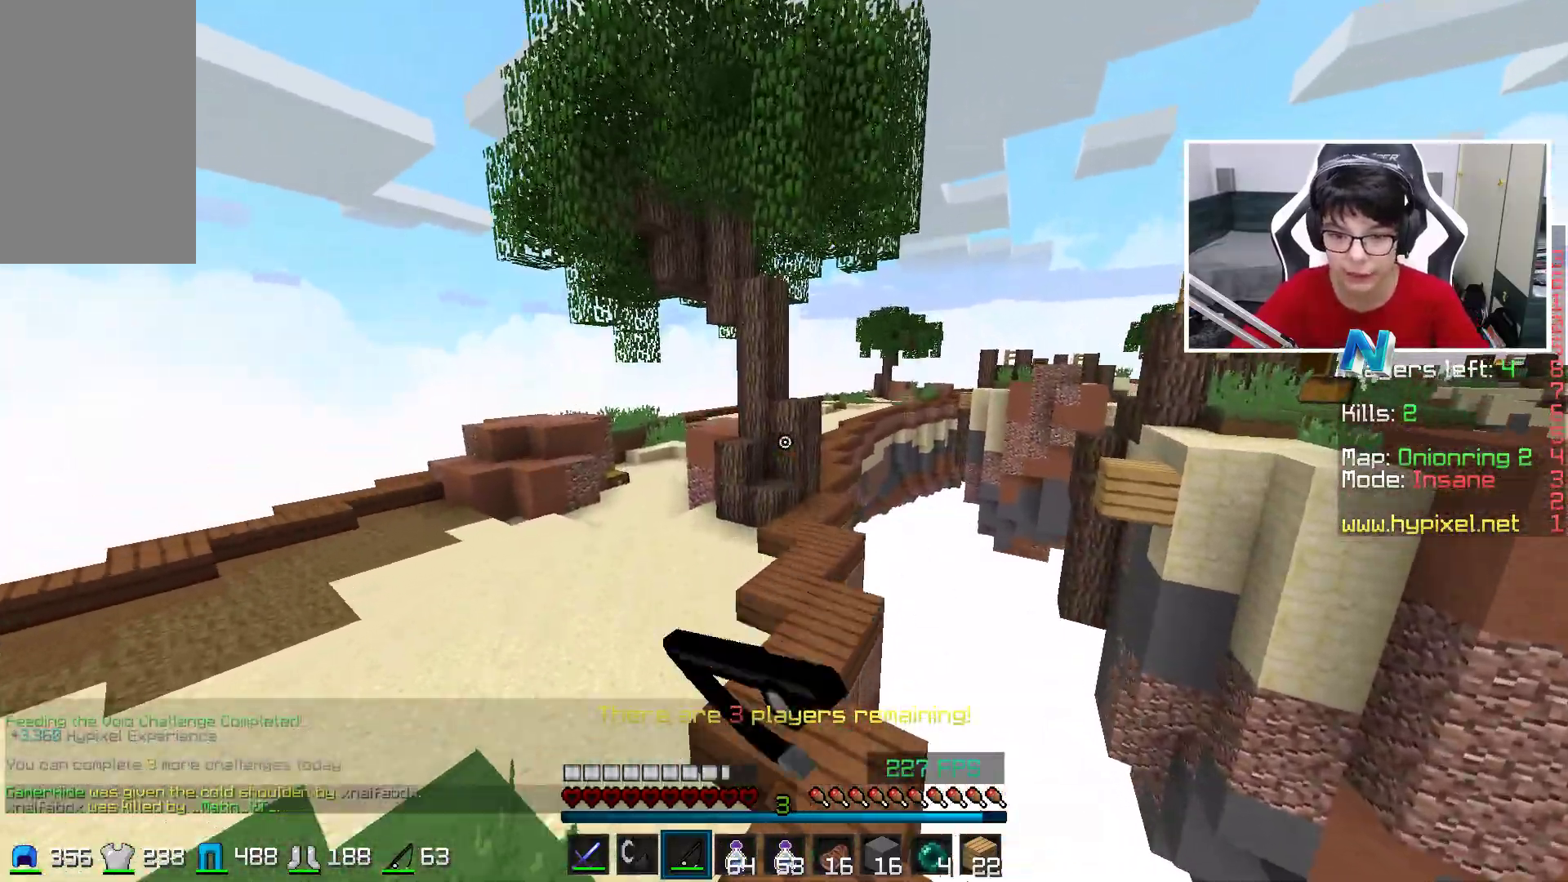
{"keys": ["space", "w"], "mouse": [], "events": [[33, "mouse_left", "up"], [133, "space", "up"], [233, "space", "down"]]}
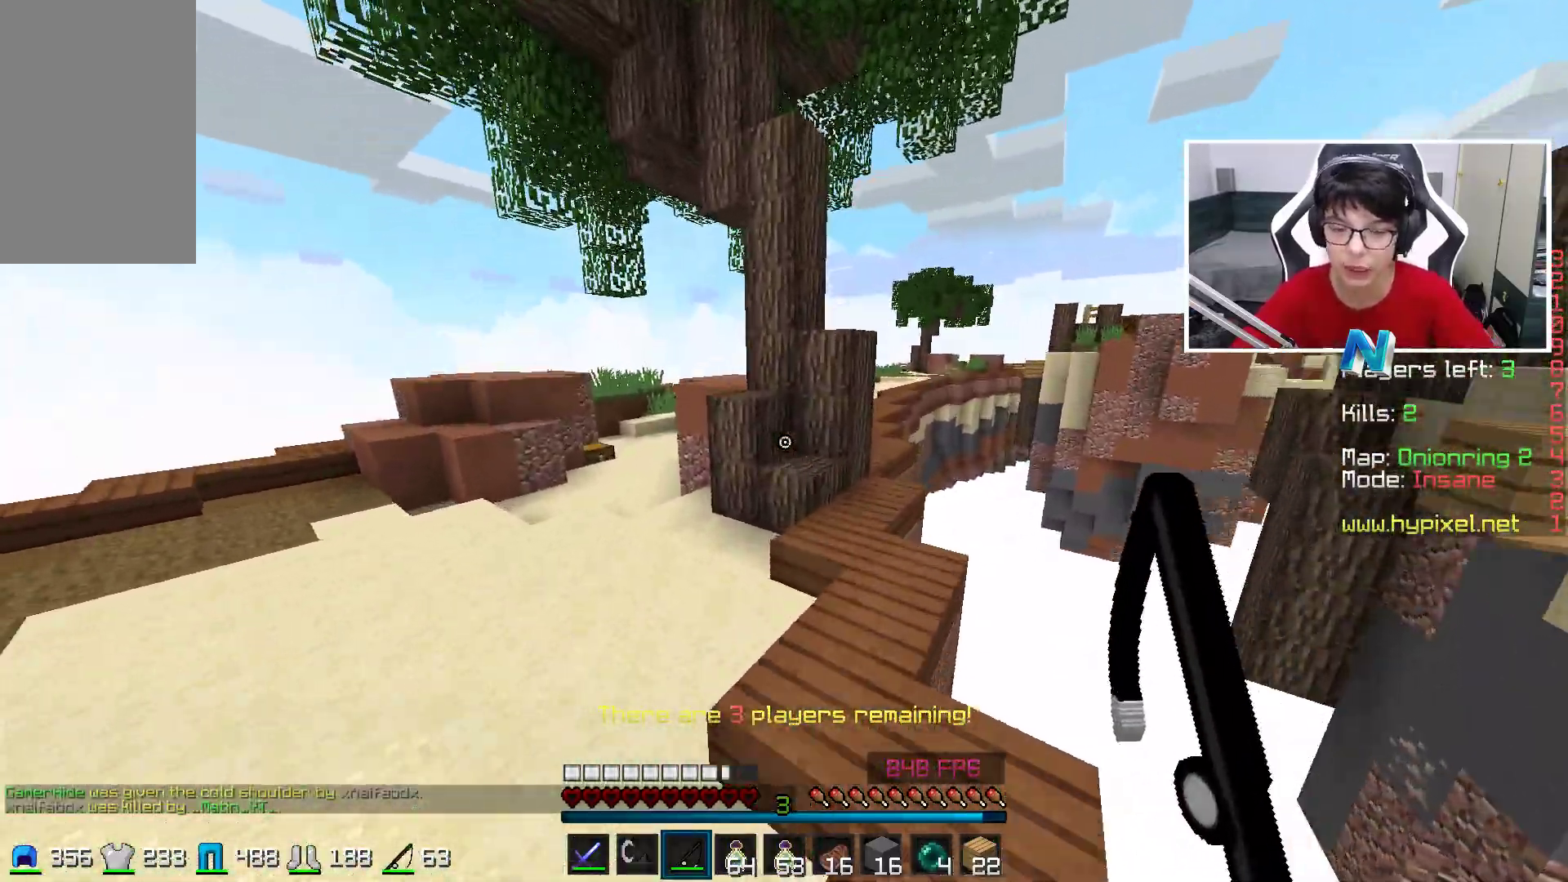
{"keys": ["space", "w"], "mouse": [], "events": [[183, "space", "up"], [283, "space", "down"]]}
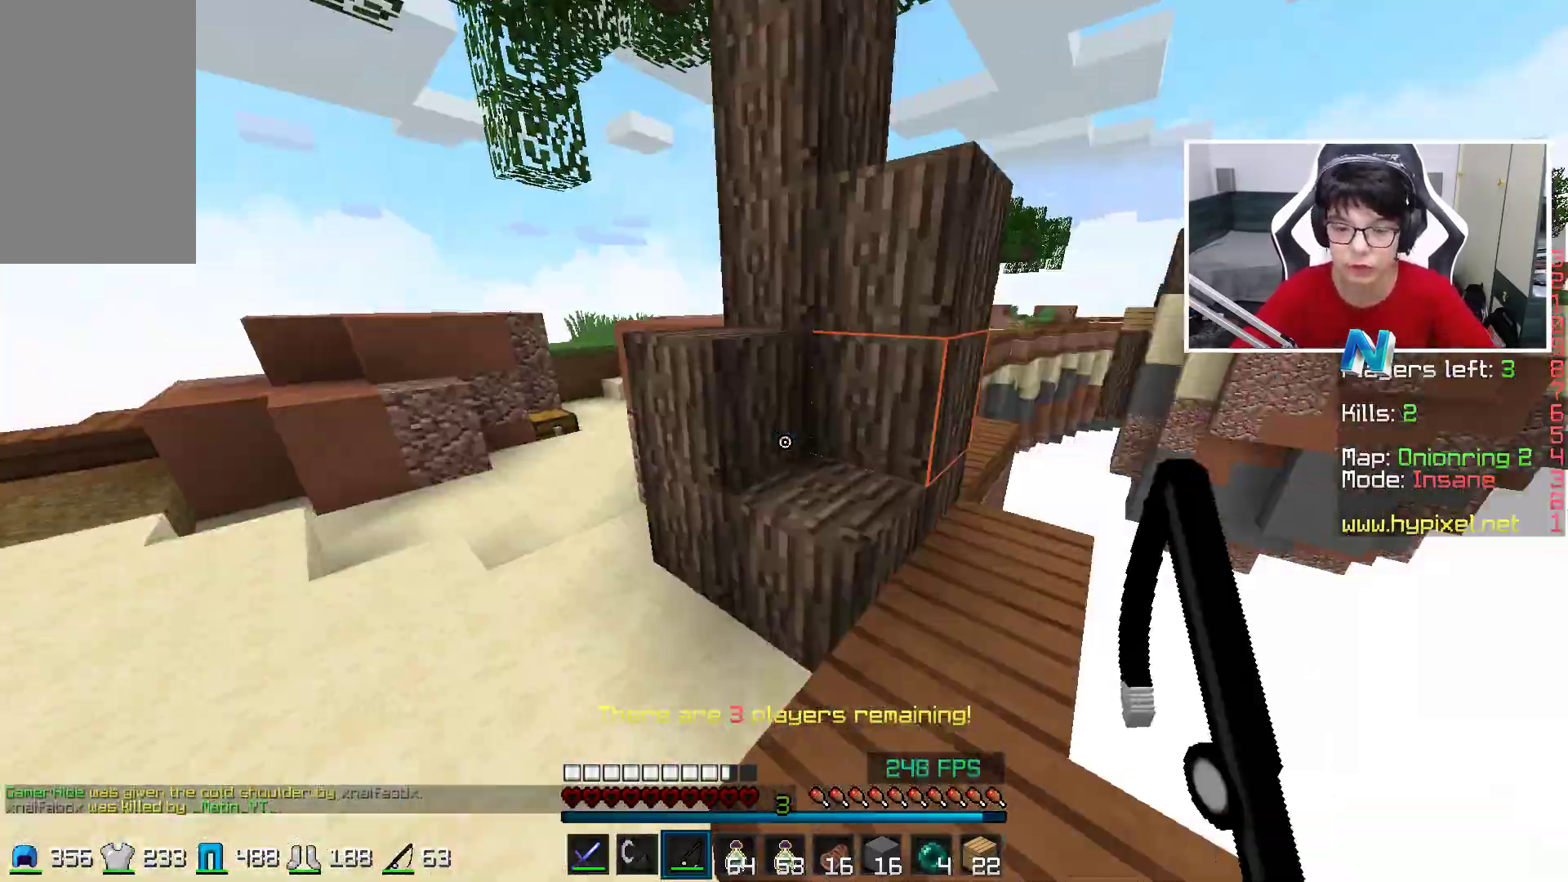
{"keys": ["space", "w"], "mouse": [], "events": [[233, "mouse_left", "down"], [383, "mouse_left", "up"]]}
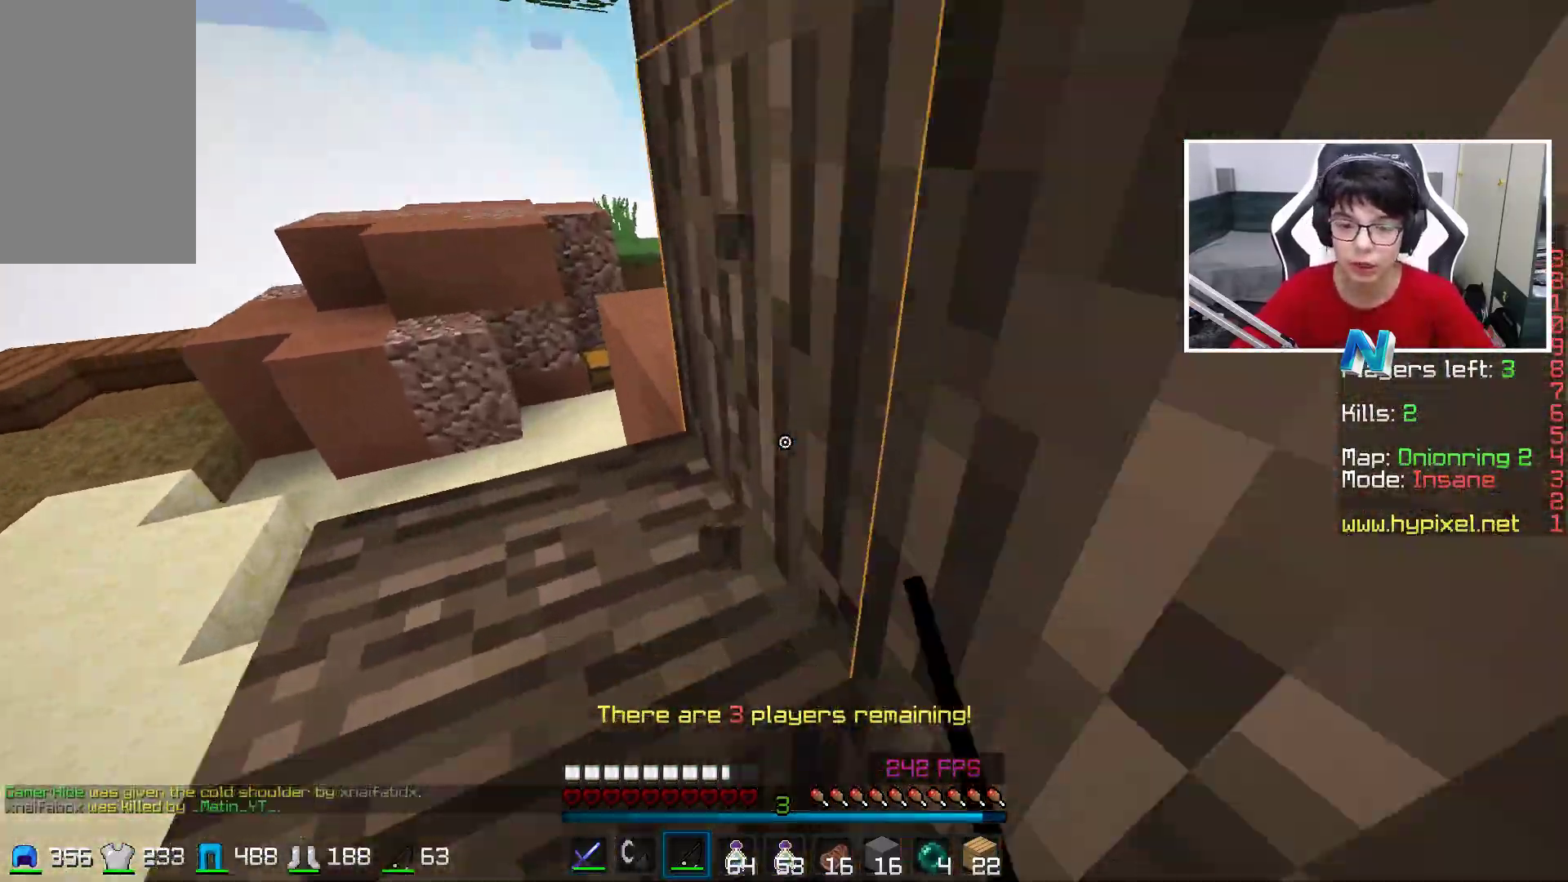
{"keys": ["a", "w"], "mouse": [], "events": [[133, "a", "down"], [333, "space", "up"]]}
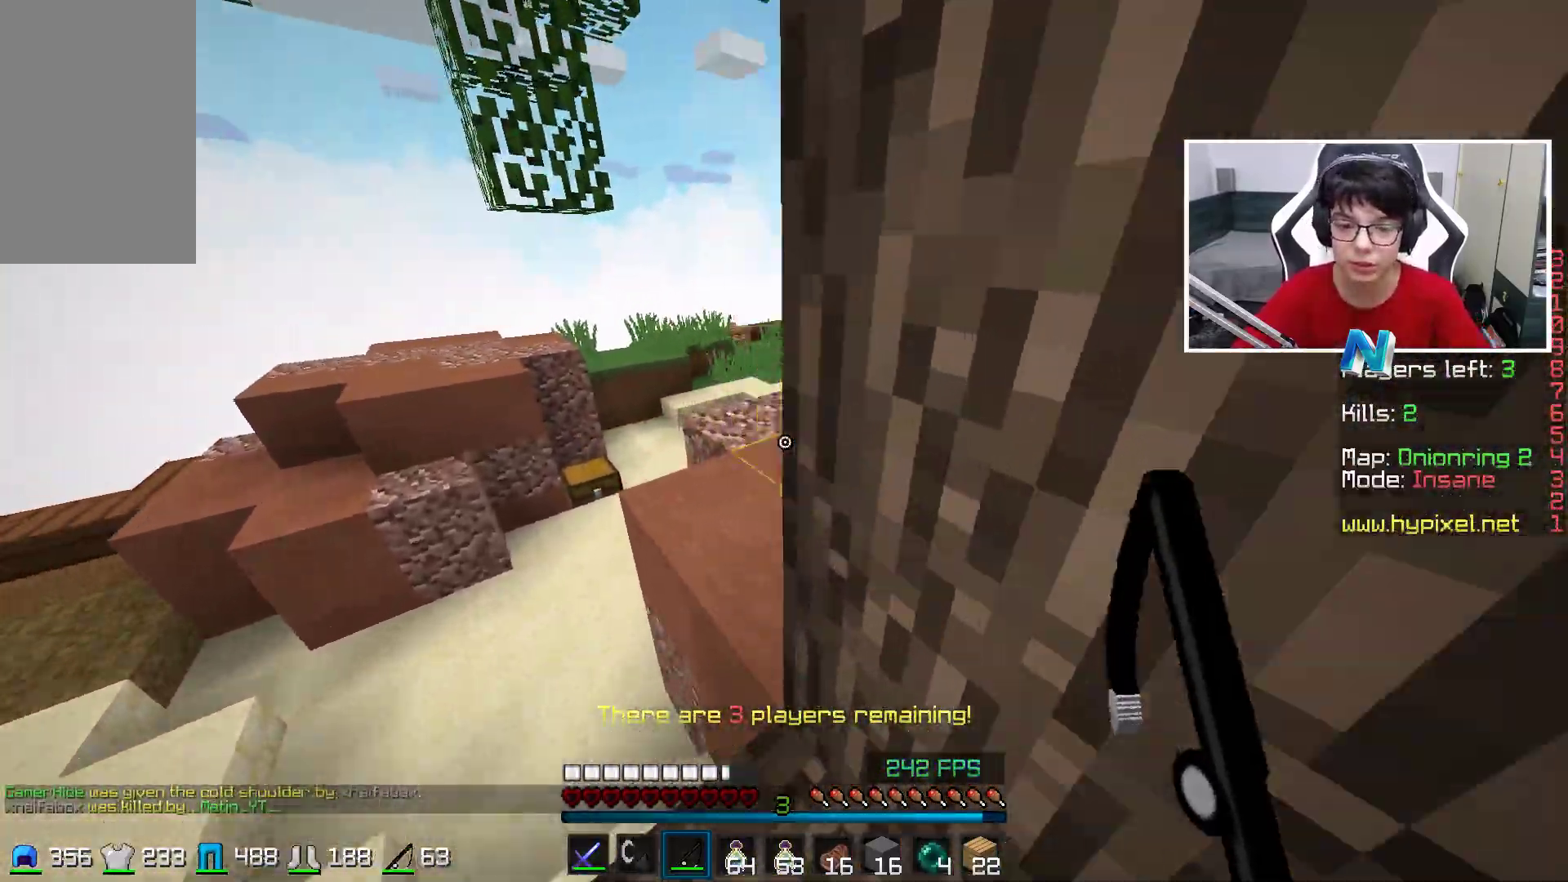
{"keys": ["space", "w"], "mouse": [], "events": [[83, "a", "up"], [333, "space", "down"]]}
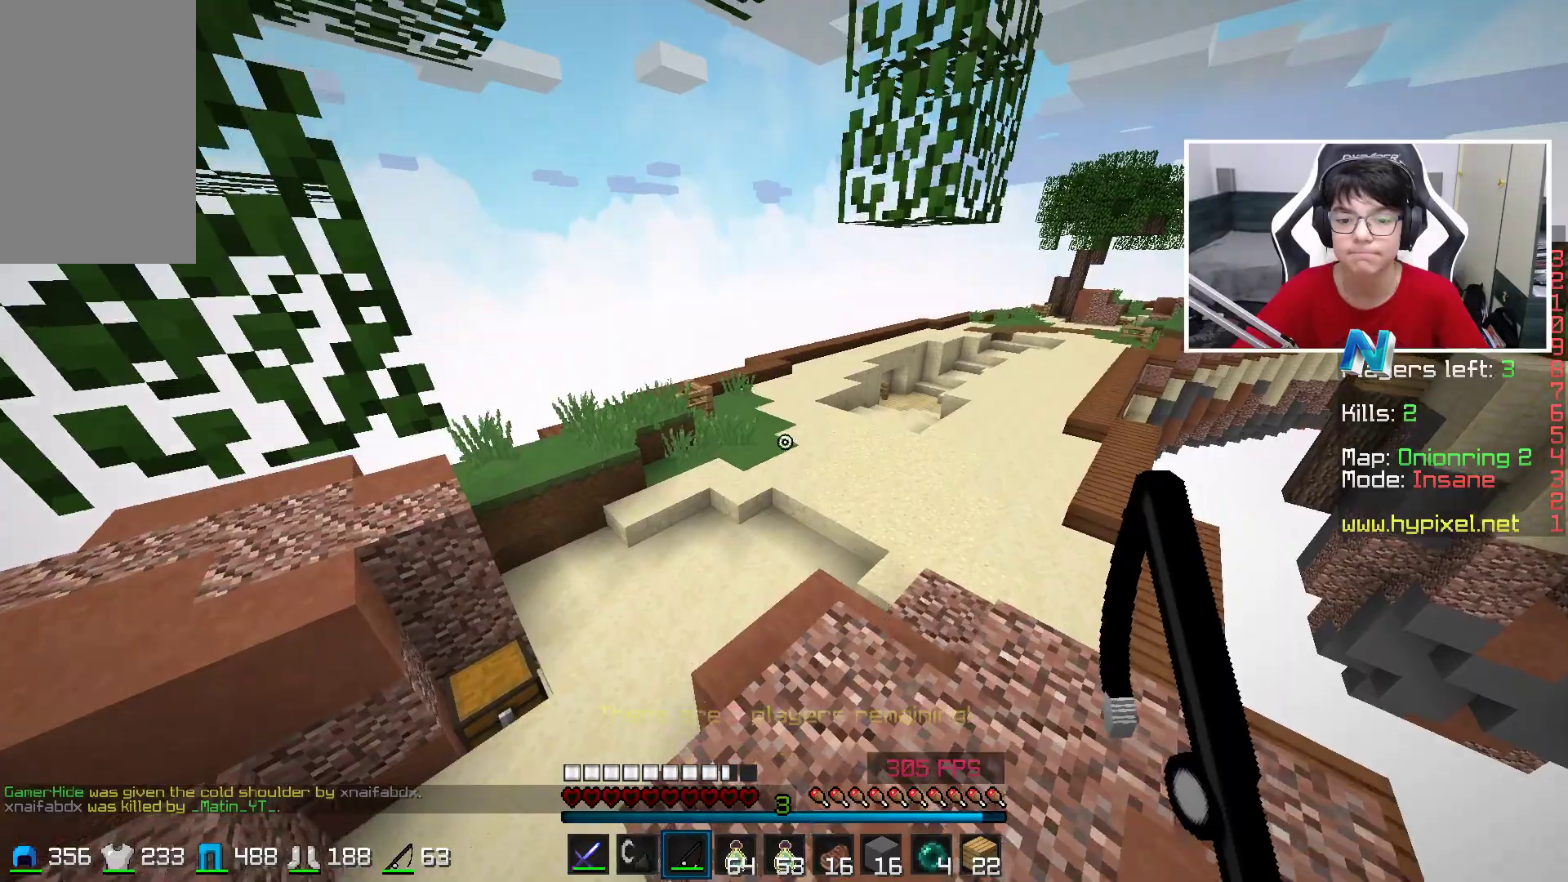
{"keys": ["space", "w"], "mouse": [], "events": [[133, "d", "down"], [283, "space", "up"], [333, "space", "down"], [433, "d", "up"]]}
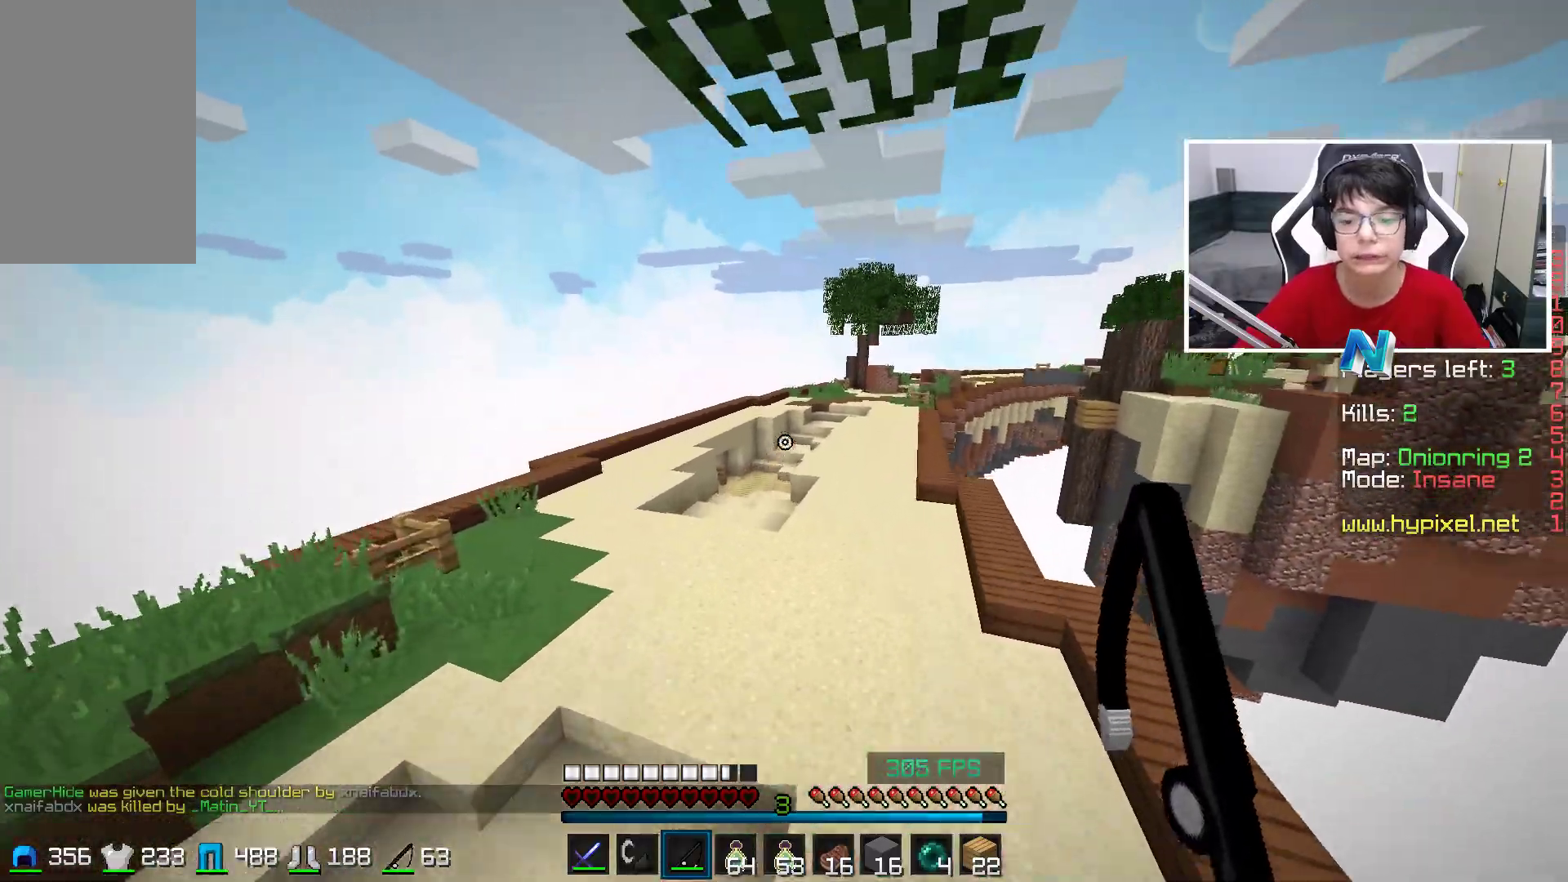
{"keys": ["w"], "mouse": [], "events": [[433, "space", "up"]]}
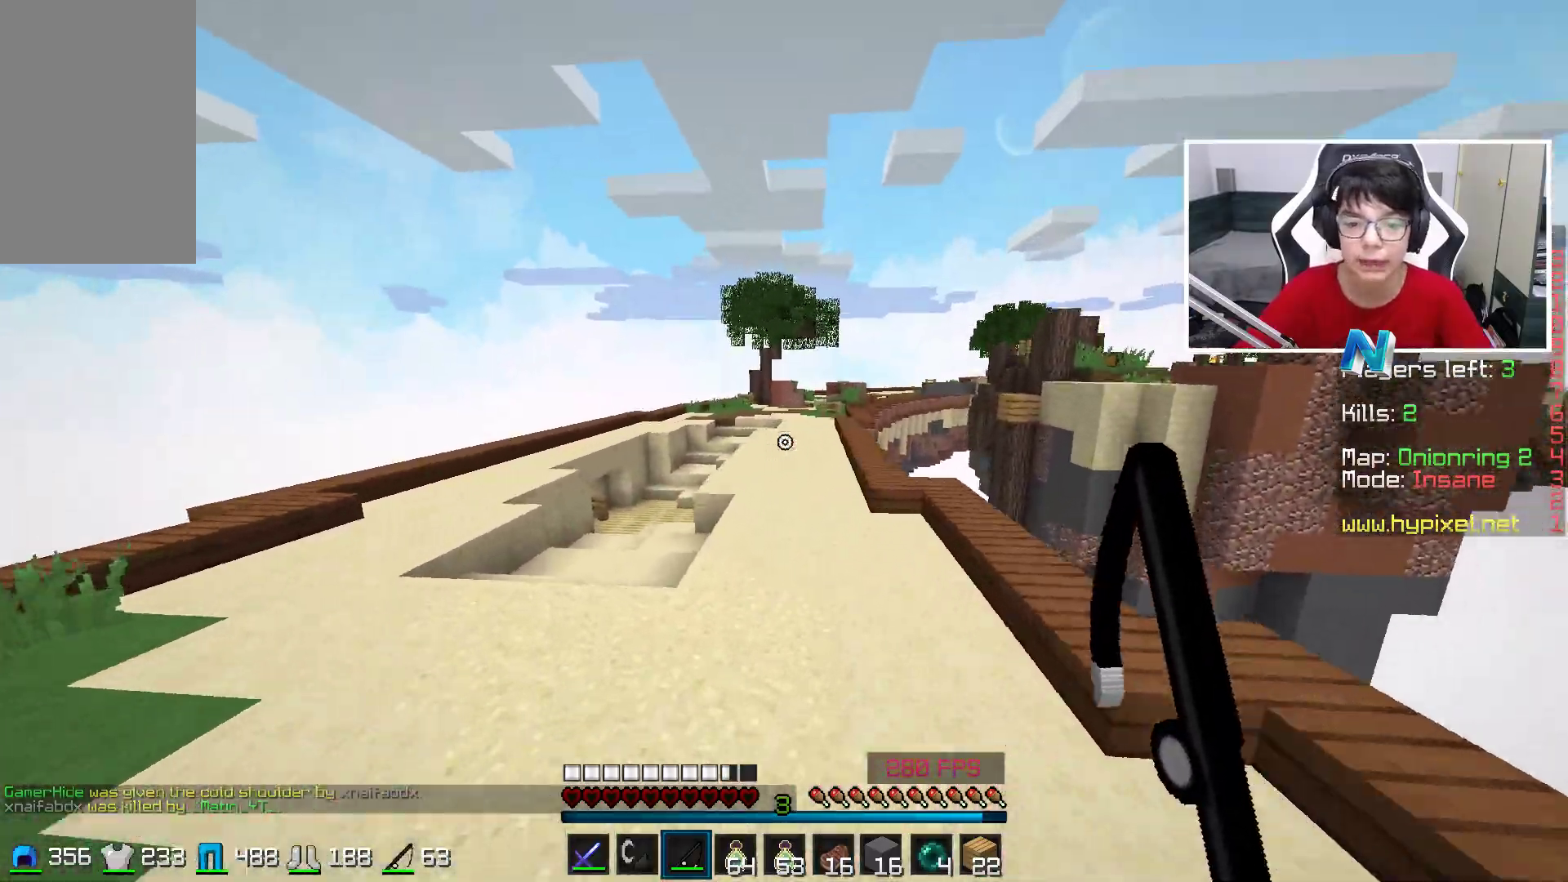
{"keys": ["space", "w"], "mouse": [], "events": [[133, "space", "down"]]}
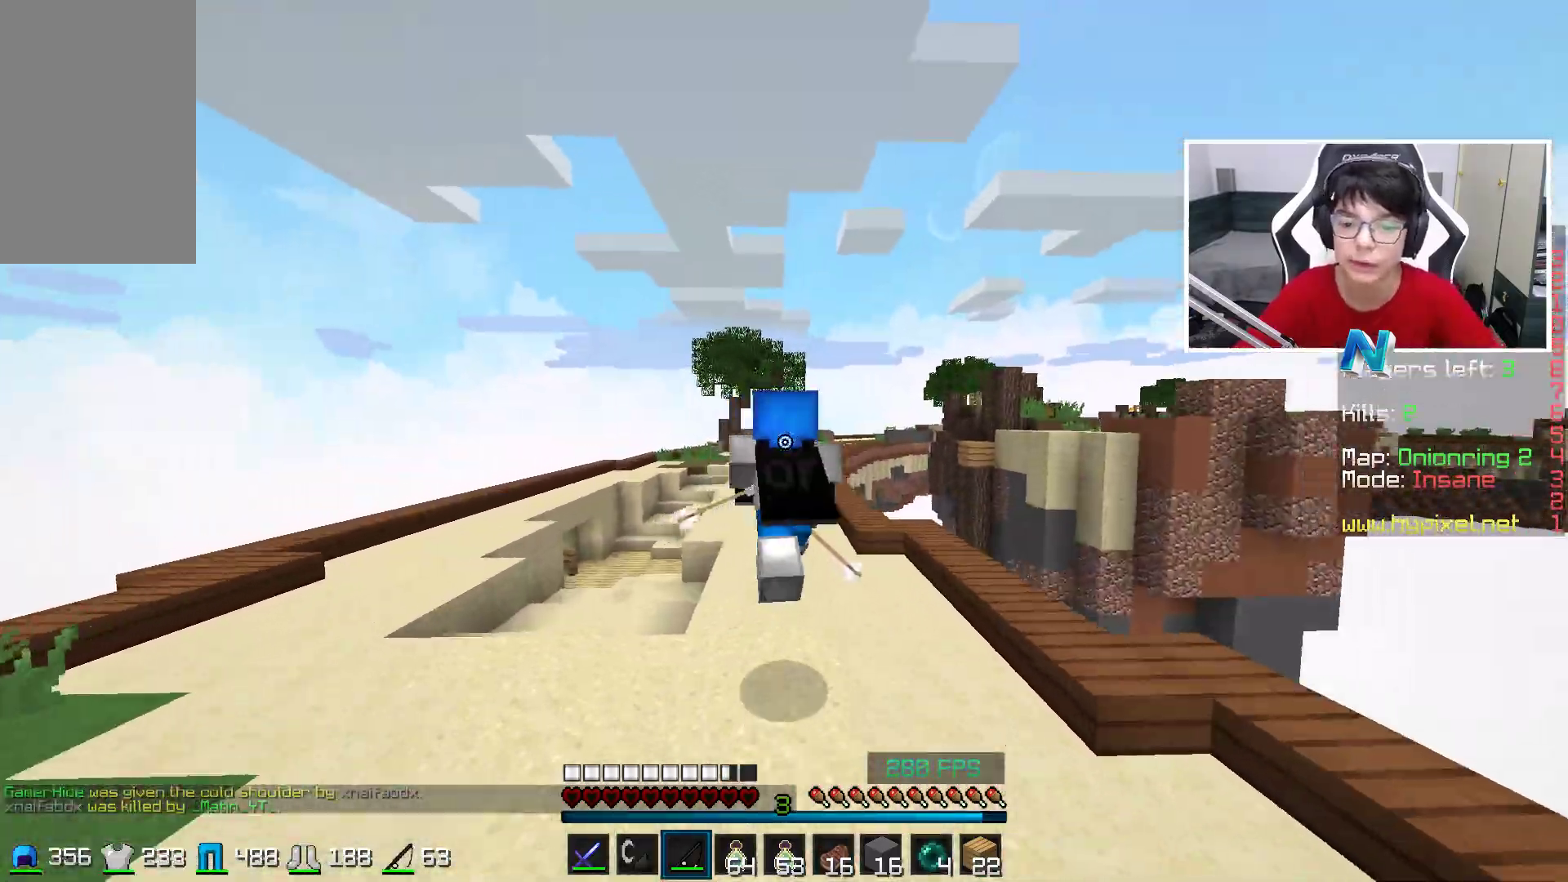
{"keys": ["space", "w"], "mouse": [], "events": []}
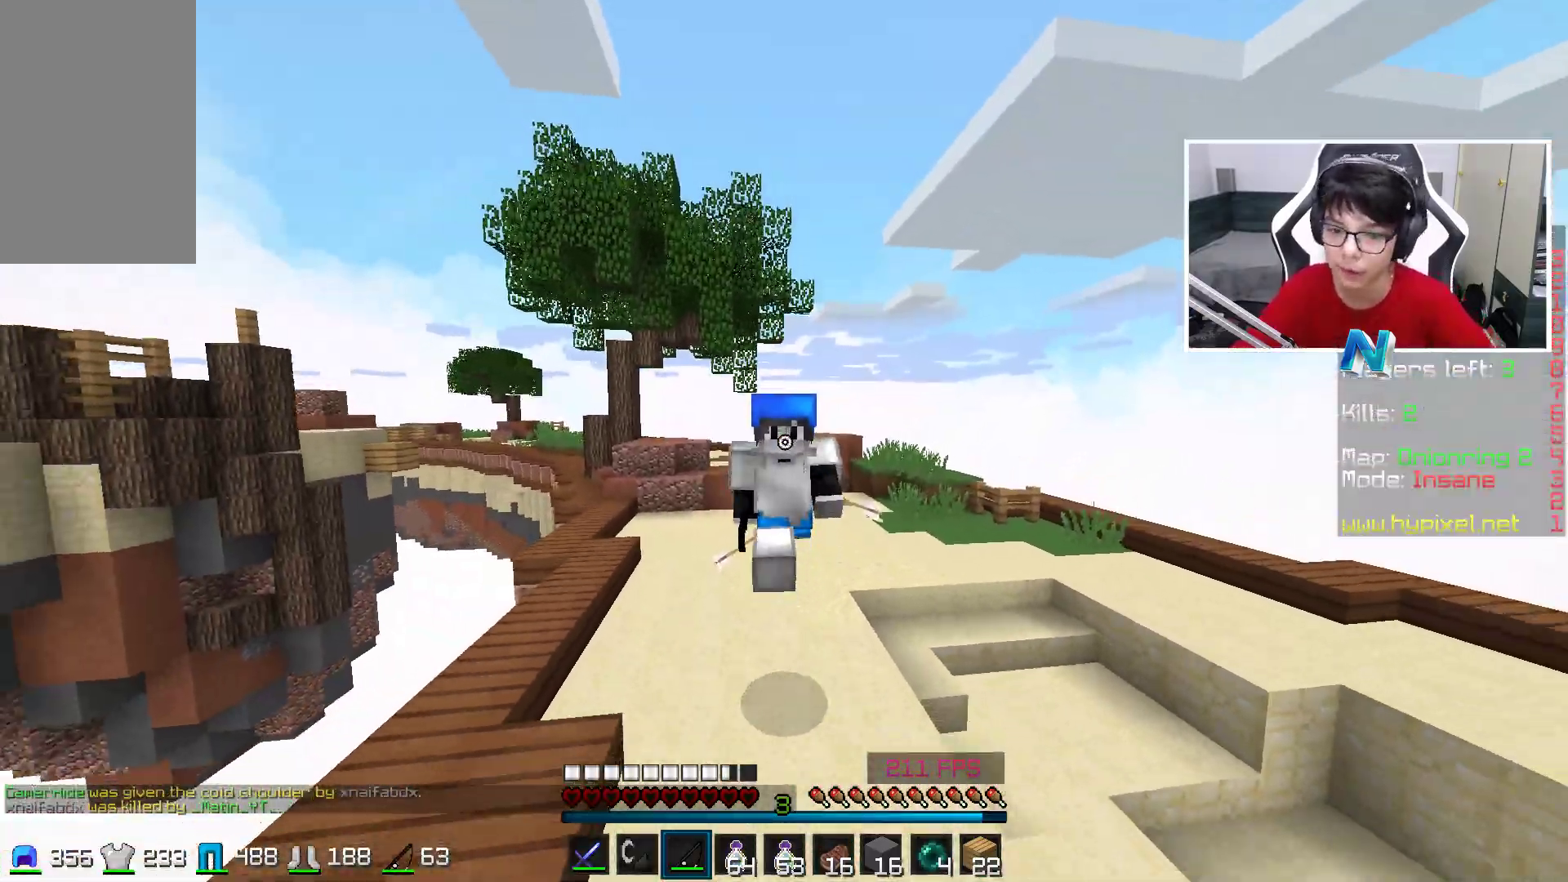
{"keys": ["space", "w"], "mouse": [], "events": []}